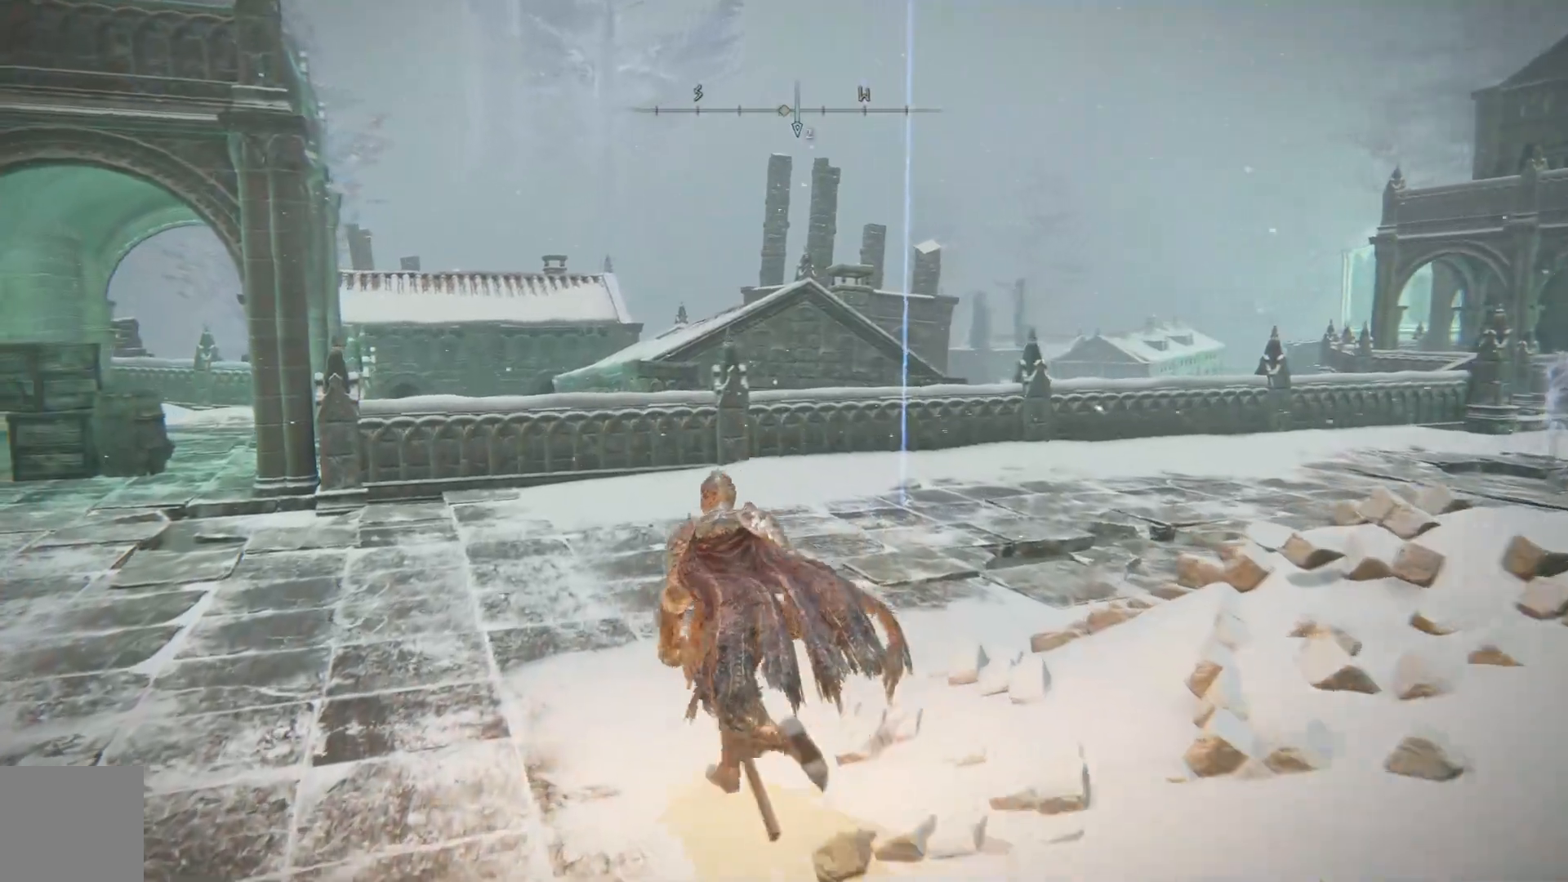
Gameplay with a controller (Xbox layout); each line is a JSON object with the inputs held at the frame after it (dt_ms = milliseconds from this image to that frame). "events" lists button and stick changes between this image and that frame as [ms after this image, input, new state], when the widget could be followed in between.
{"dt_ms": 500, "buttons": [], "left_stick": "up", "right_stick": "center", "events": [[317, "B", "up"], [500, "left_stick", "up"]]}
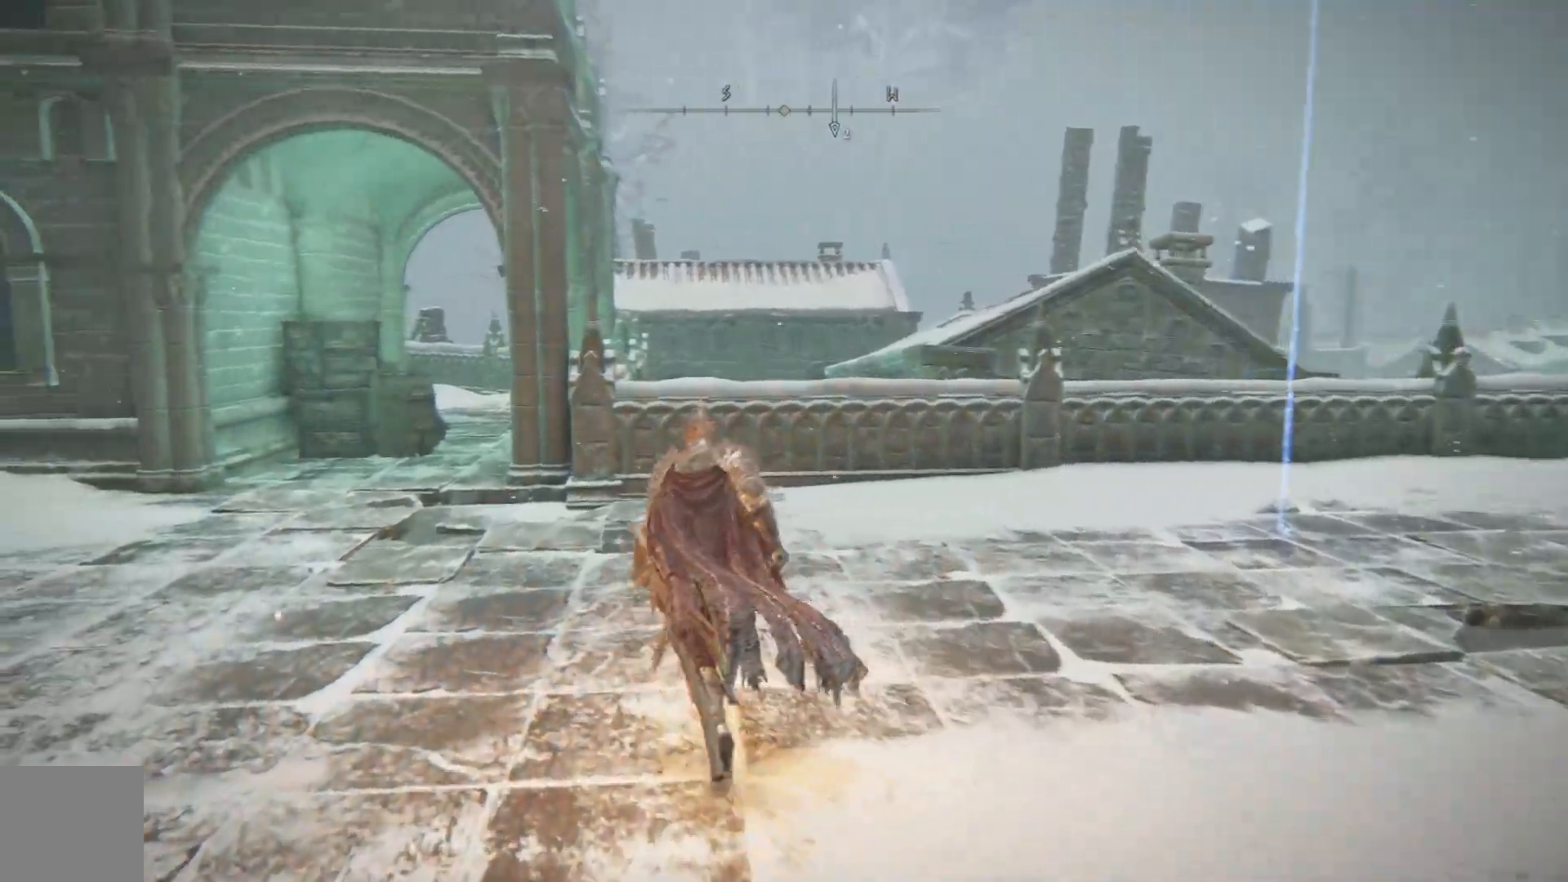
{"dt_ms": 500, "buttons": [], "left_stick": "up", "right_stick": "center", "events": [[50, "right_stick", "left"], [483, "right_stick", "center"]]}
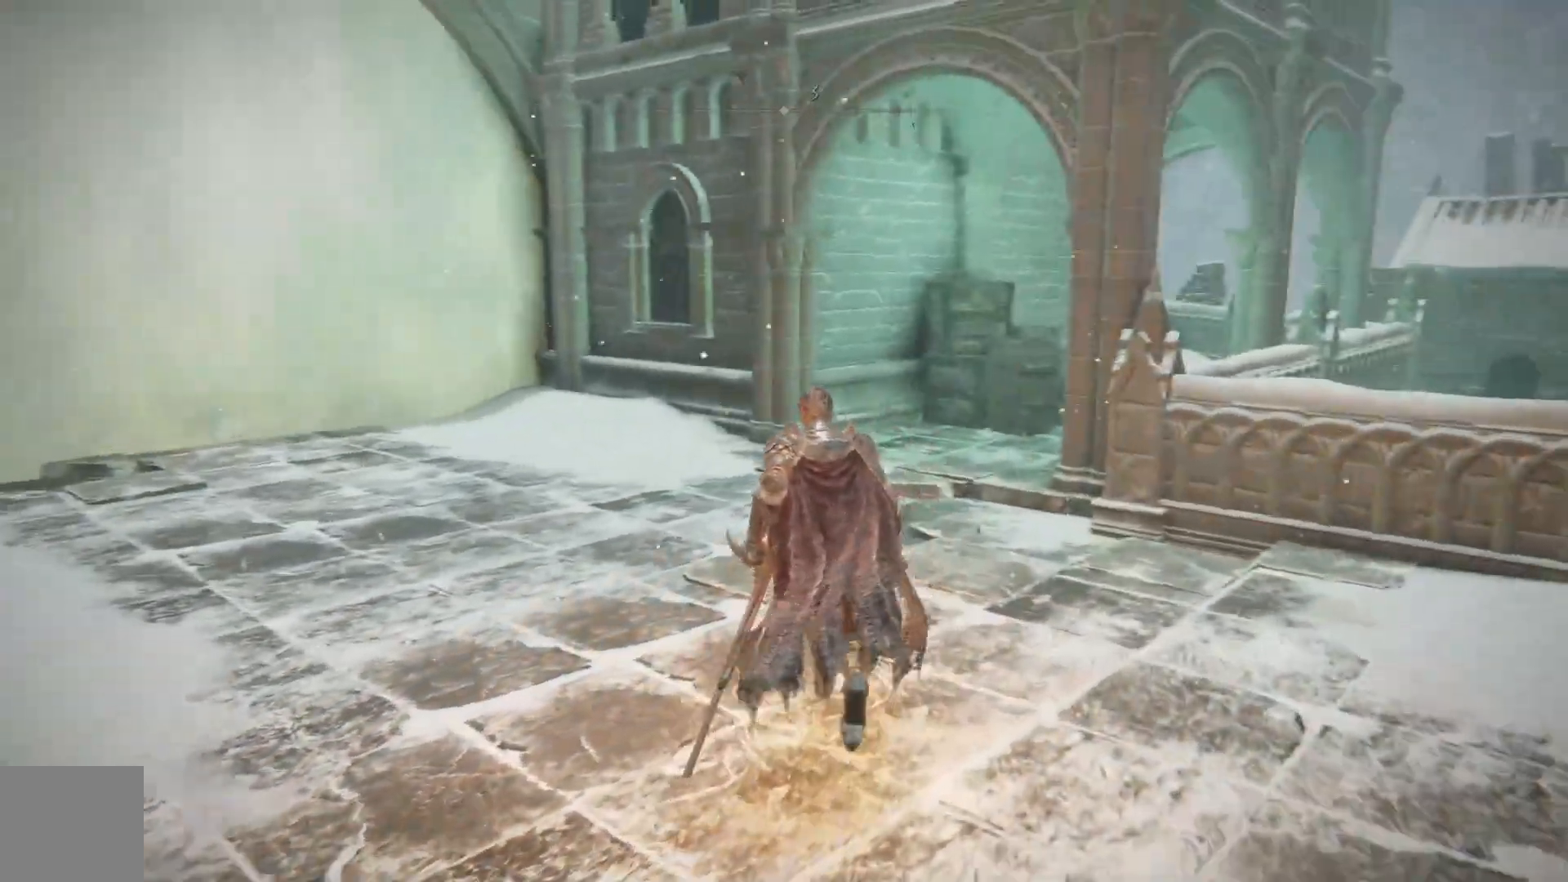
{"dt_ms": 500, "buttons": ["B"], "left_stick": "up", "right_stick": "center", "events": [[117, "B", "down"]]}
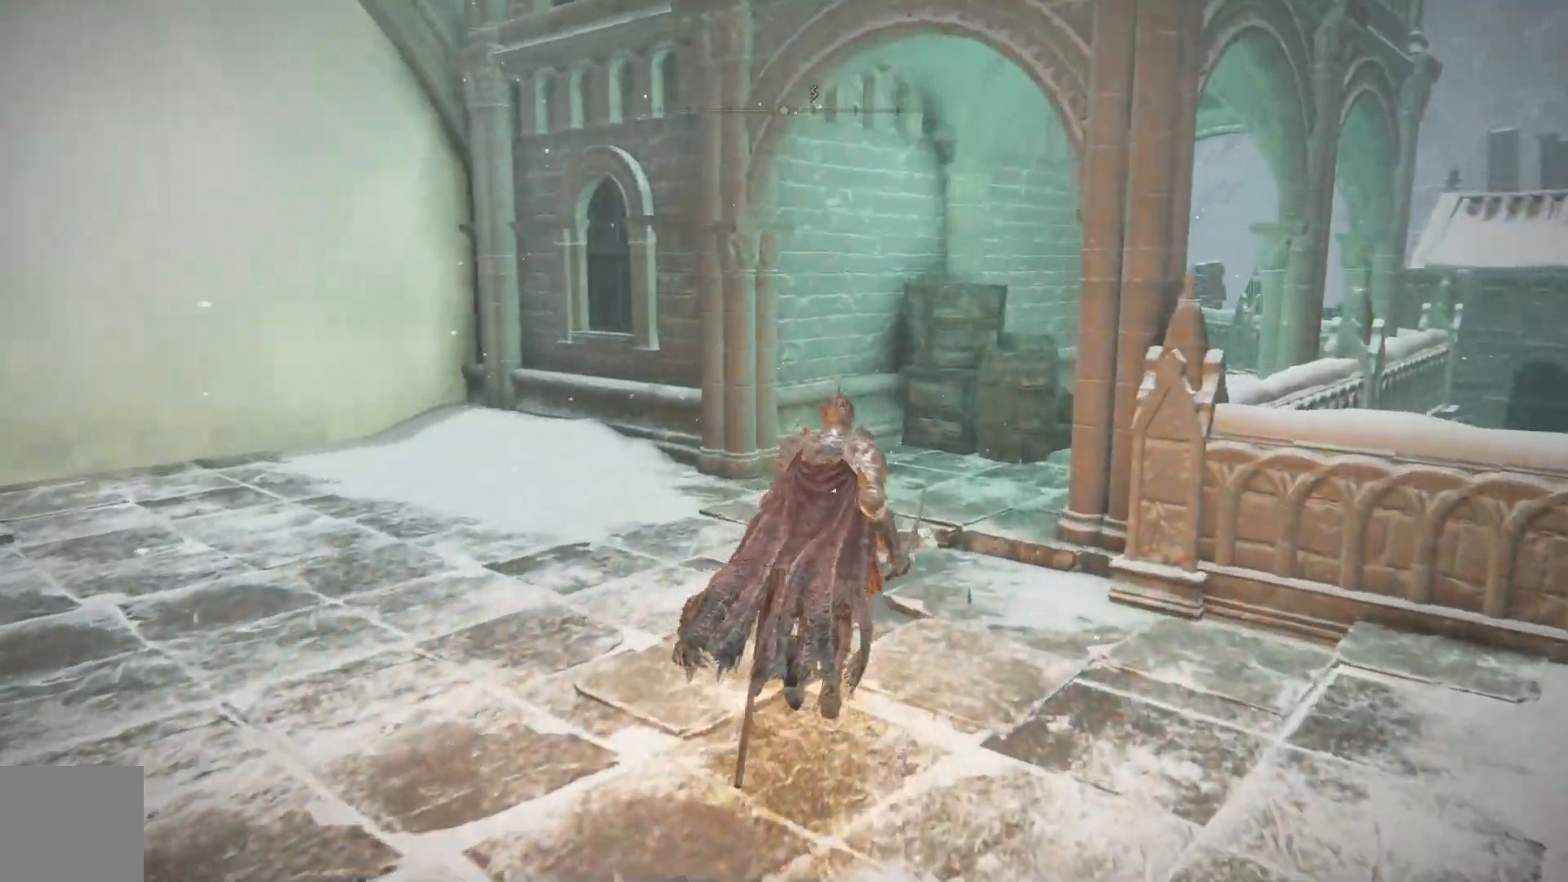
{"dt_ms": 500, "buttons": ["B"], "left_stick": "up", "right_stick": "center", "events": []}
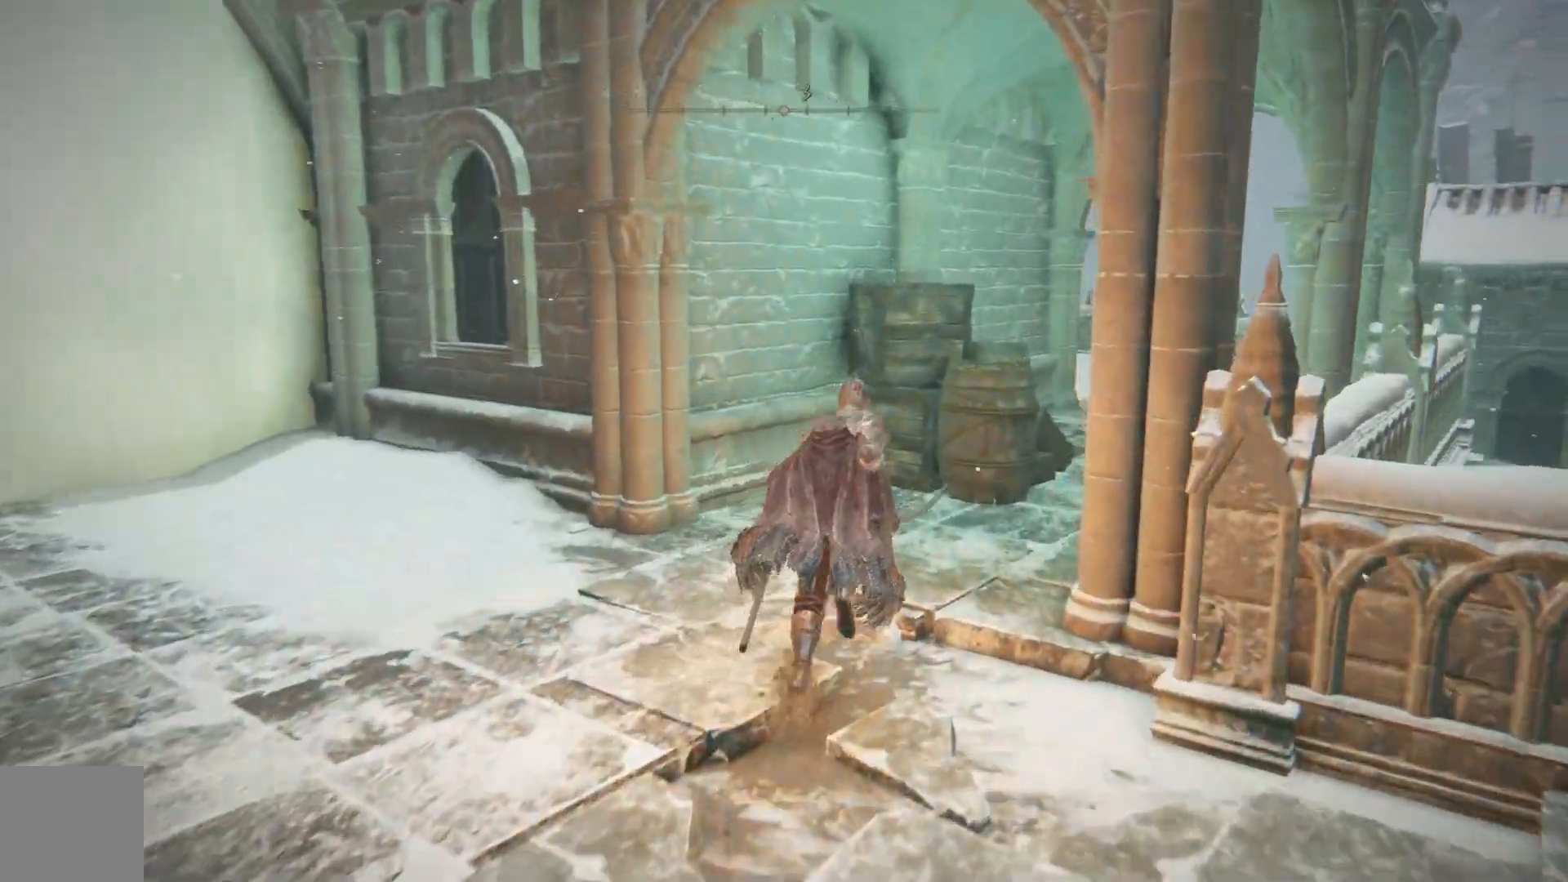
{"dt_ms": 500, "buttons": [], "left_stick": "up", "right_stick": "center", "events": [[333, "B", "up"]]}
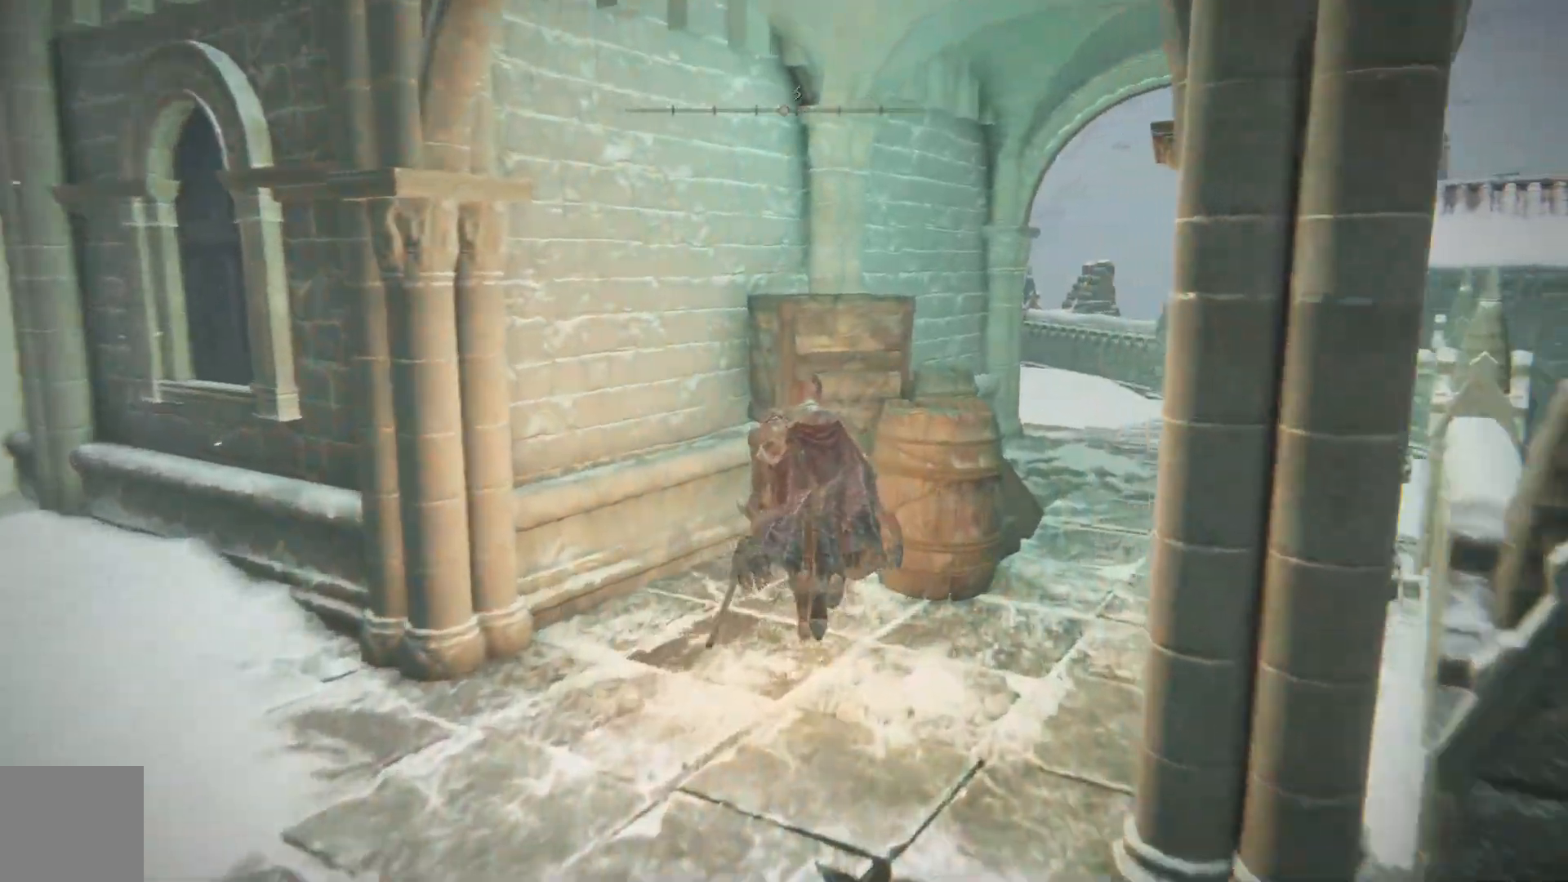
{"dt_ms": 500, "buttons": [], "left_stick": "up", "right_stick": "down-right", "events": [[67, "R1", "down"], [167, "R1", "up"], [417, "right_stick", "down-right"]]}
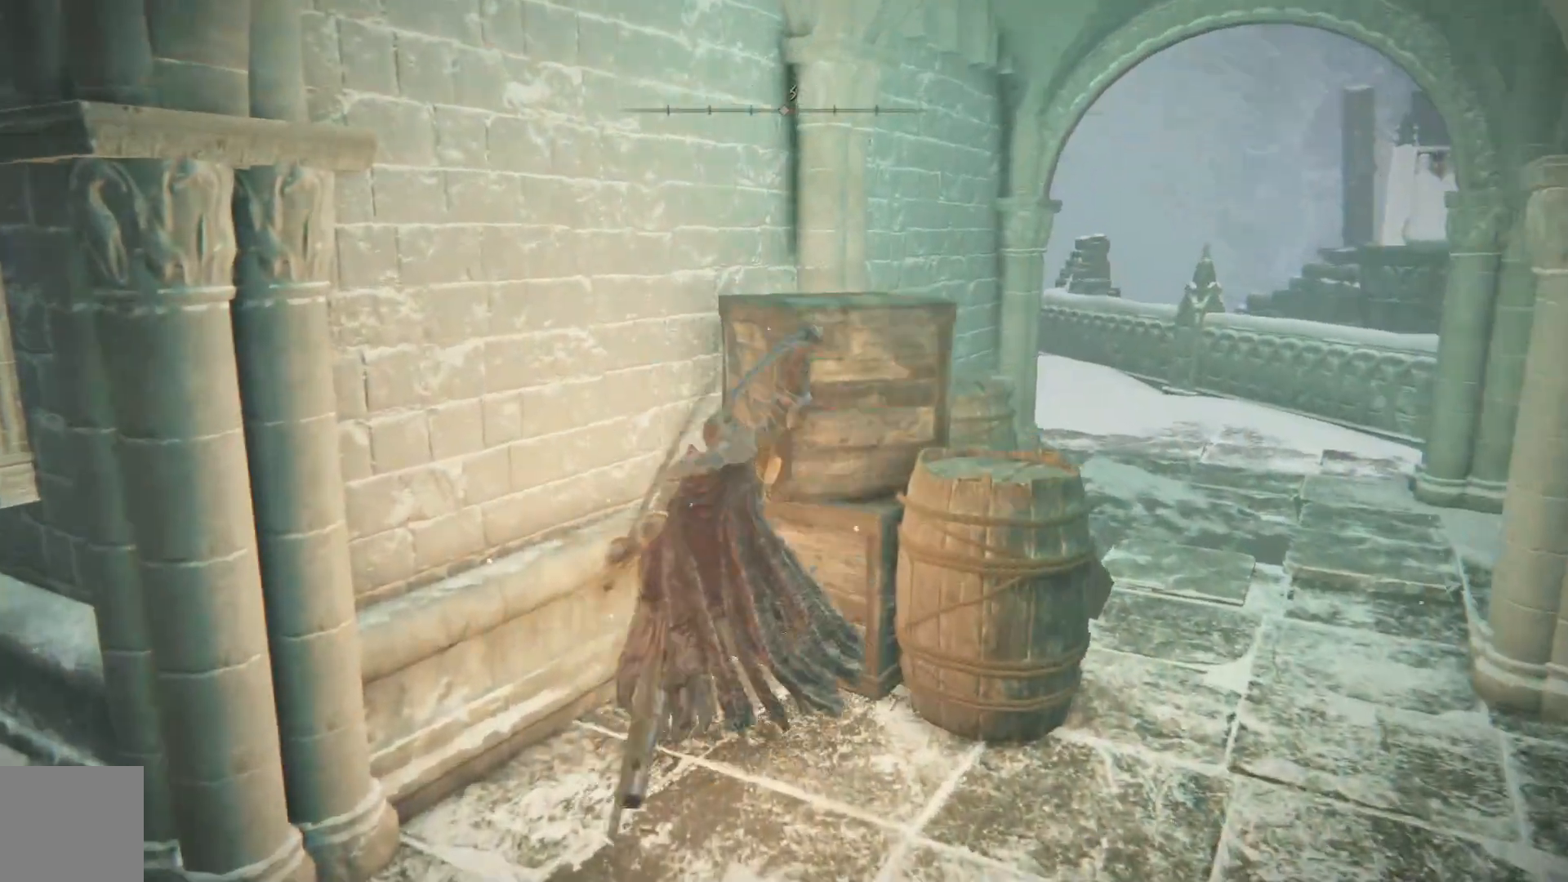
{"dt_ms": 500, "buttons": [], "left_stick": "up-right", "right_stick": "down-right", "events": [[33, "left_stick", "up-right"]]}
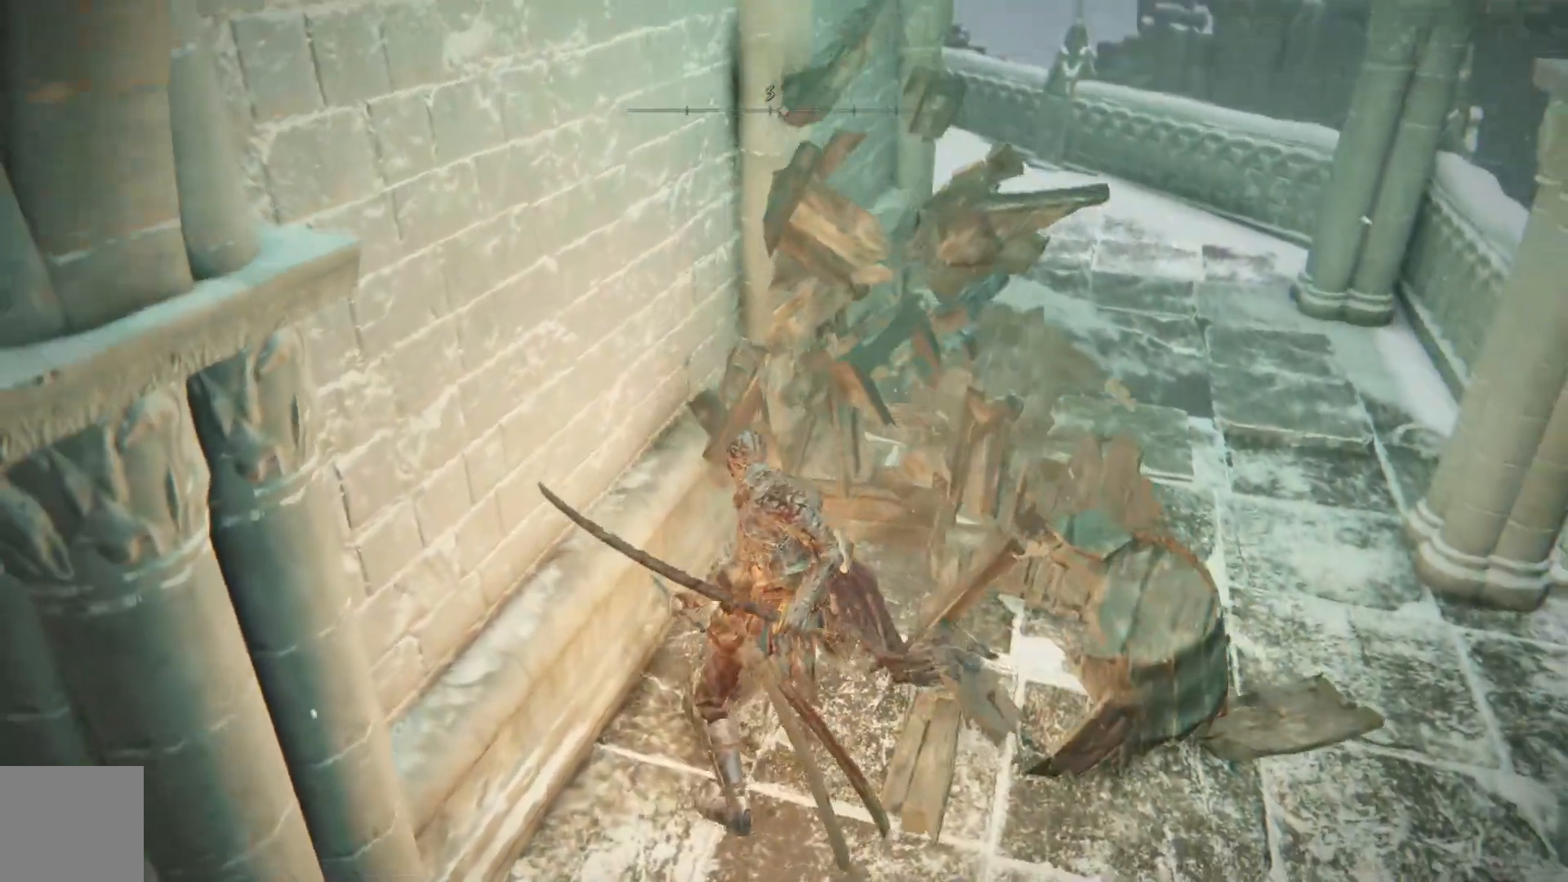
{"dt_ms": 500, "buttons": [], "left_stick": "up-right", "right_stick": "up", "events": [[67, "right_stick", "down"], [267, "right_stick", "center"], [433, "right_stick", "up"]]}
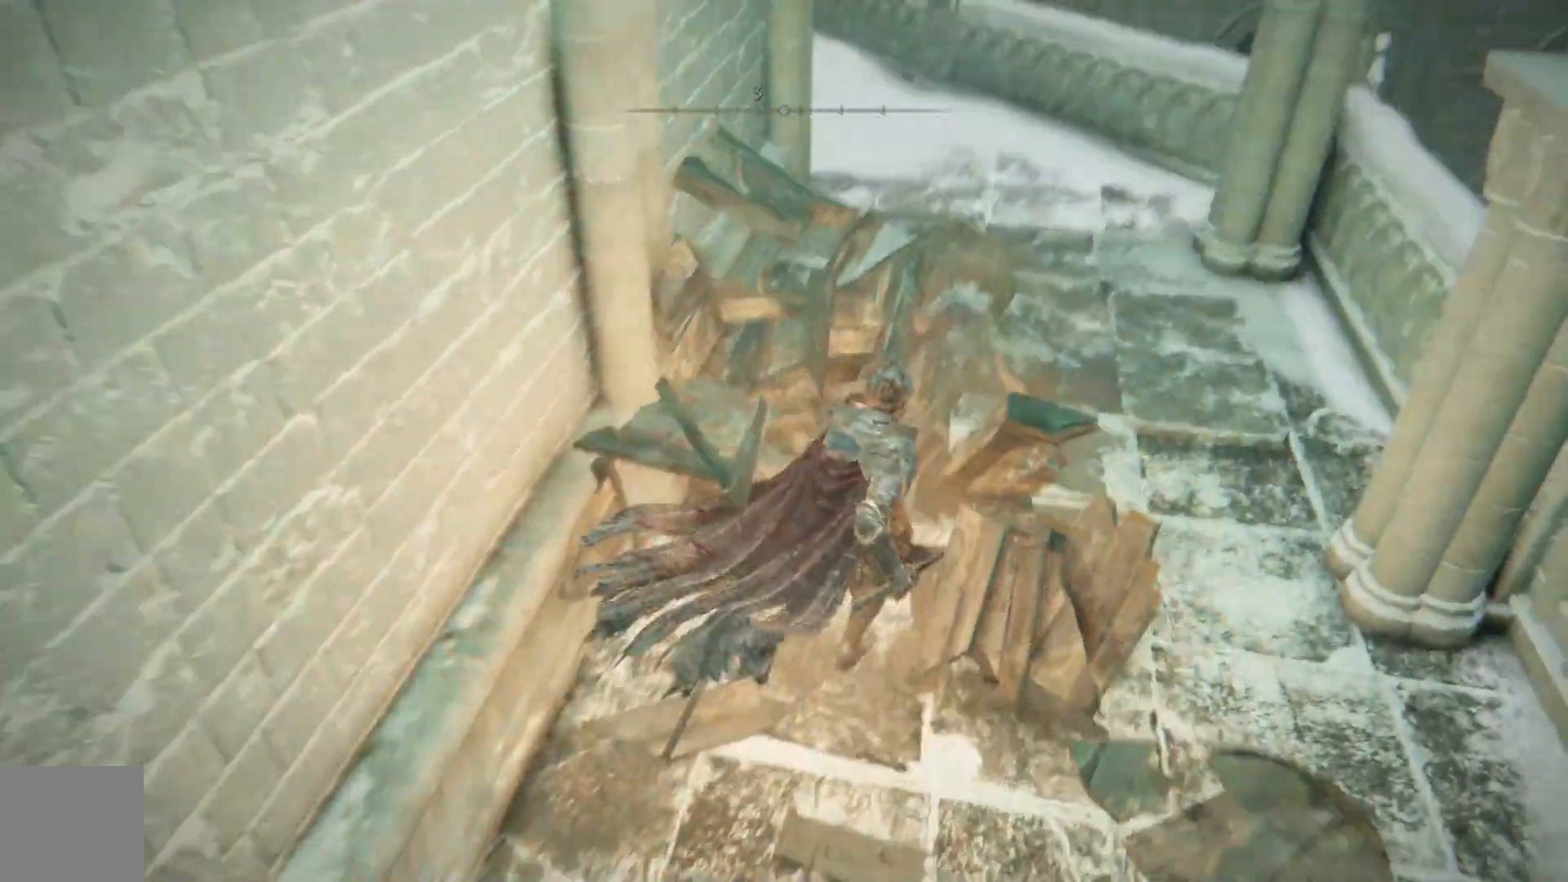
{"dt_ms": 500, "buttons": ["B"], "left_stick": "up", "right_stick": "center", "events": [[217, "right_stick", "center"], [383, "B", "down"], [383, "left_stick", "up"]]}
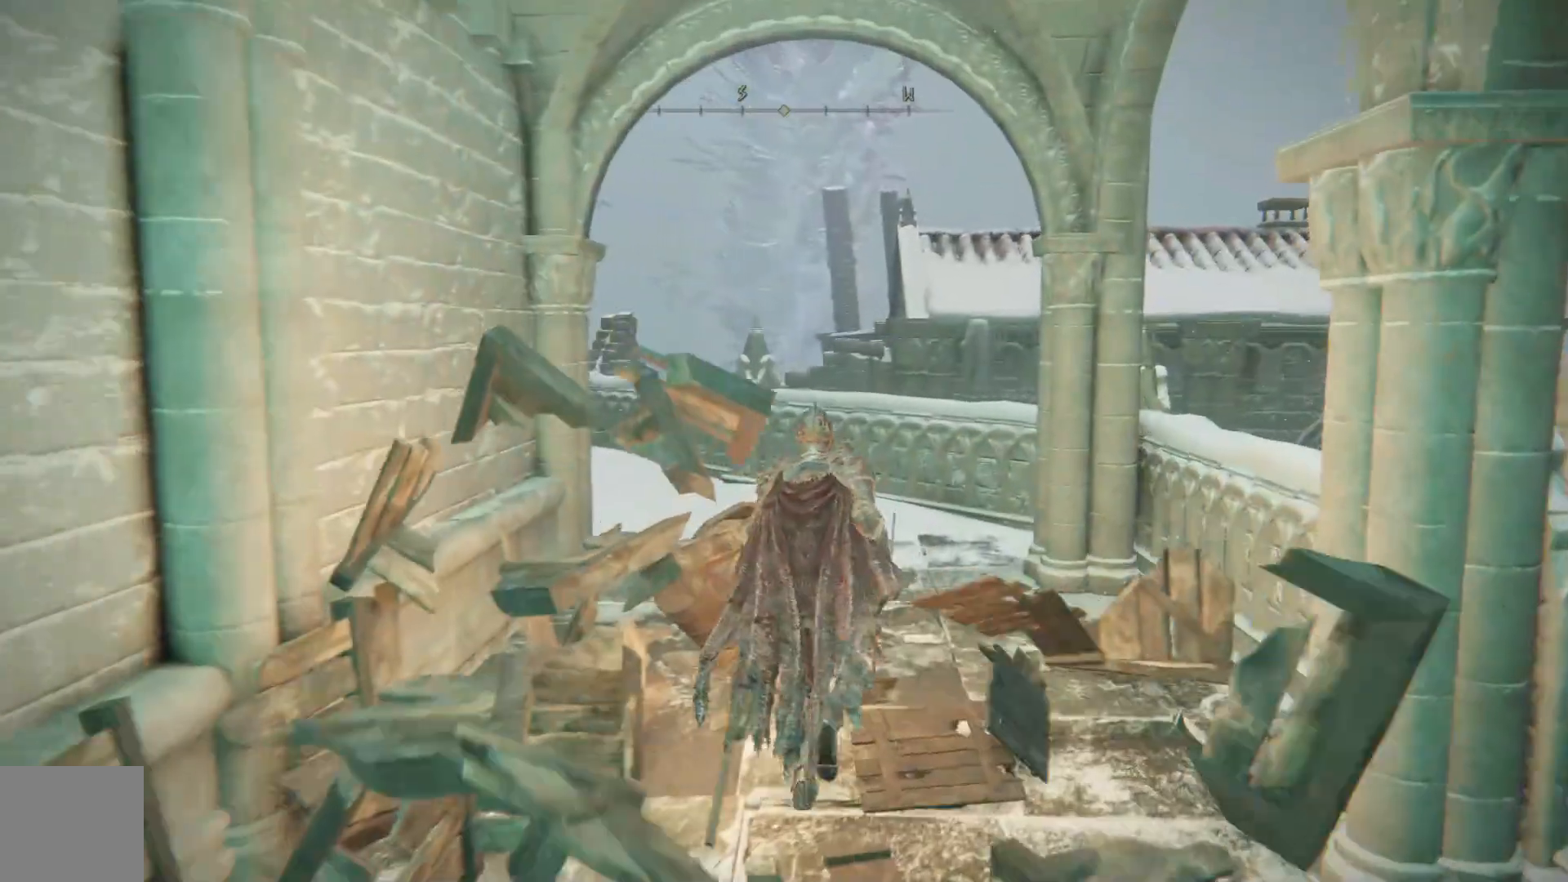
{"dt_ms": 500, "buttons": ["B"], "left_stick": "up", "right_stick": "center", "events": []}
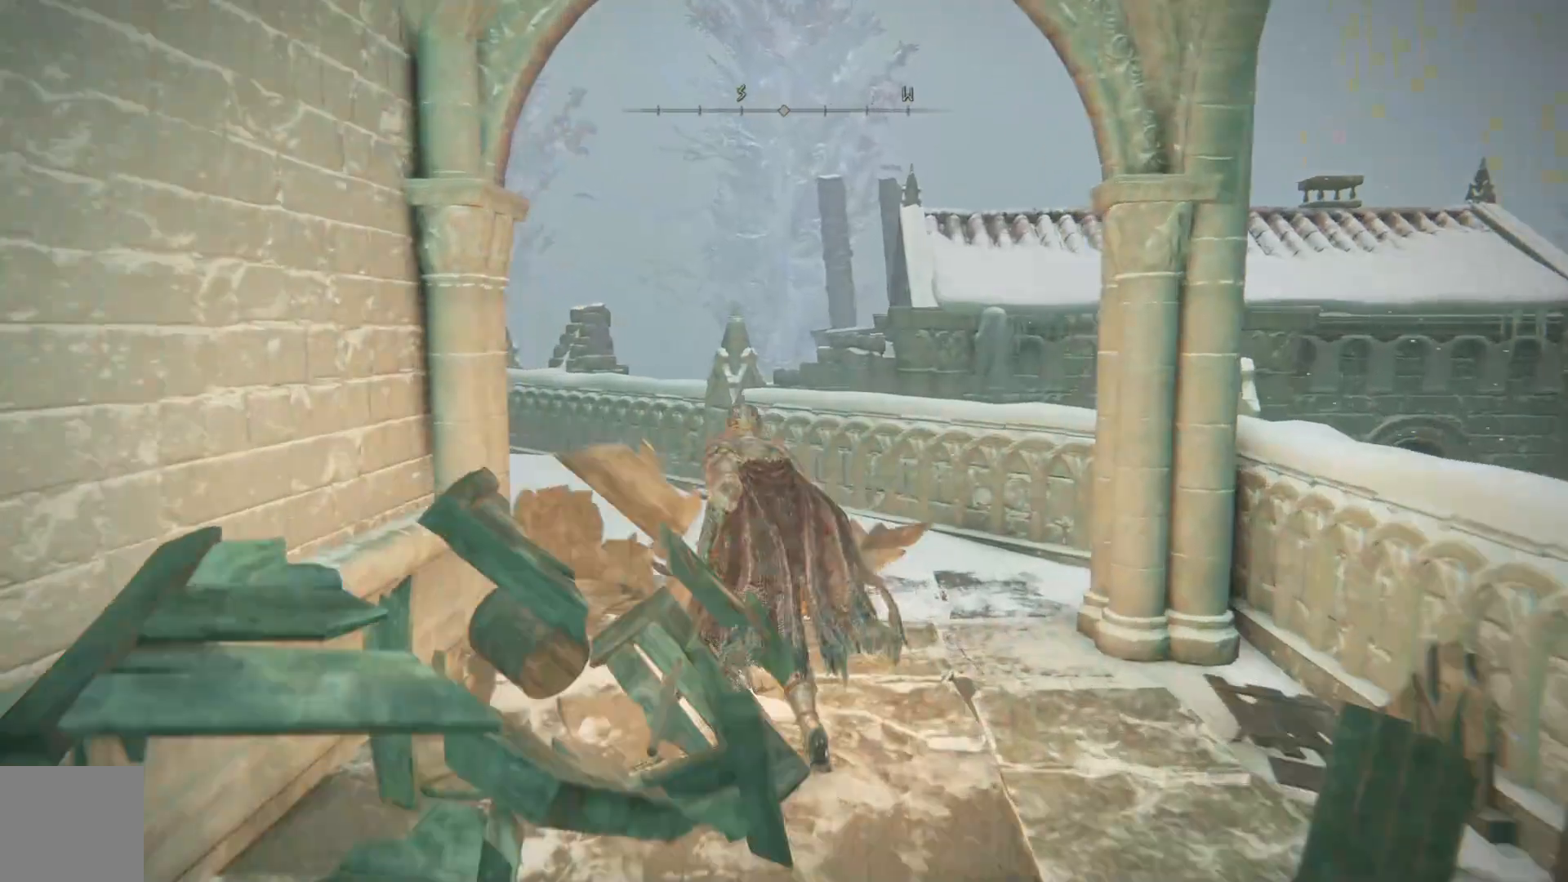
{"dt_ms": 500, "buttons": [], "left_stick": "up", "right_stick": "left", "events": [[133, "B", "up"], [267, "right_stick", "left"]]}
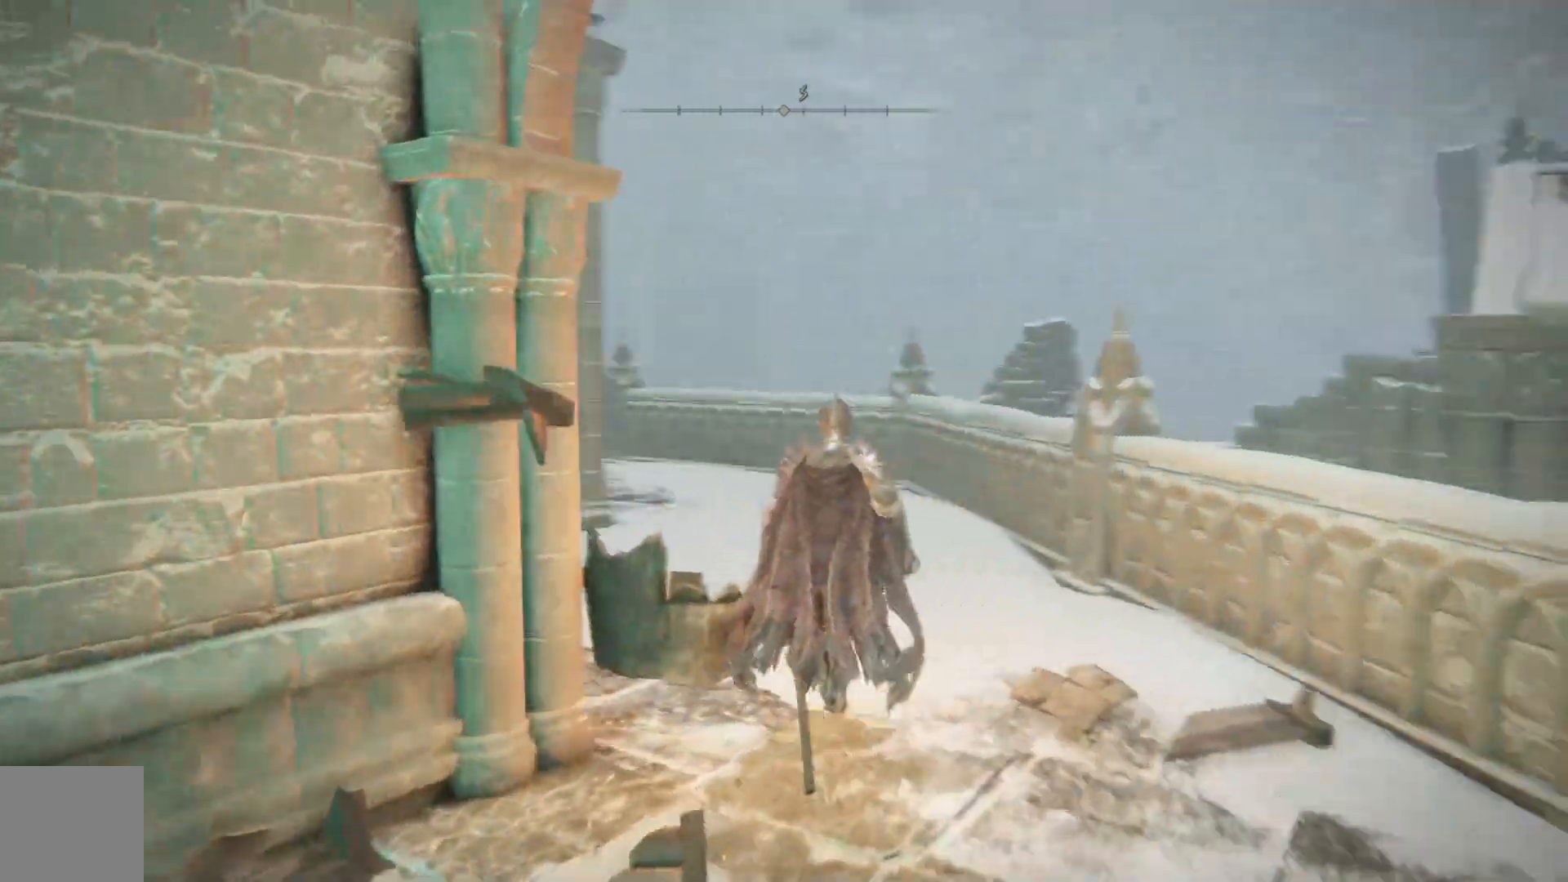
{"dt_ms": 500, "buttons": [], "left_stick": "up-right", "right_stick": "left", "events": [[267, "left_stick", "up-right"]]}
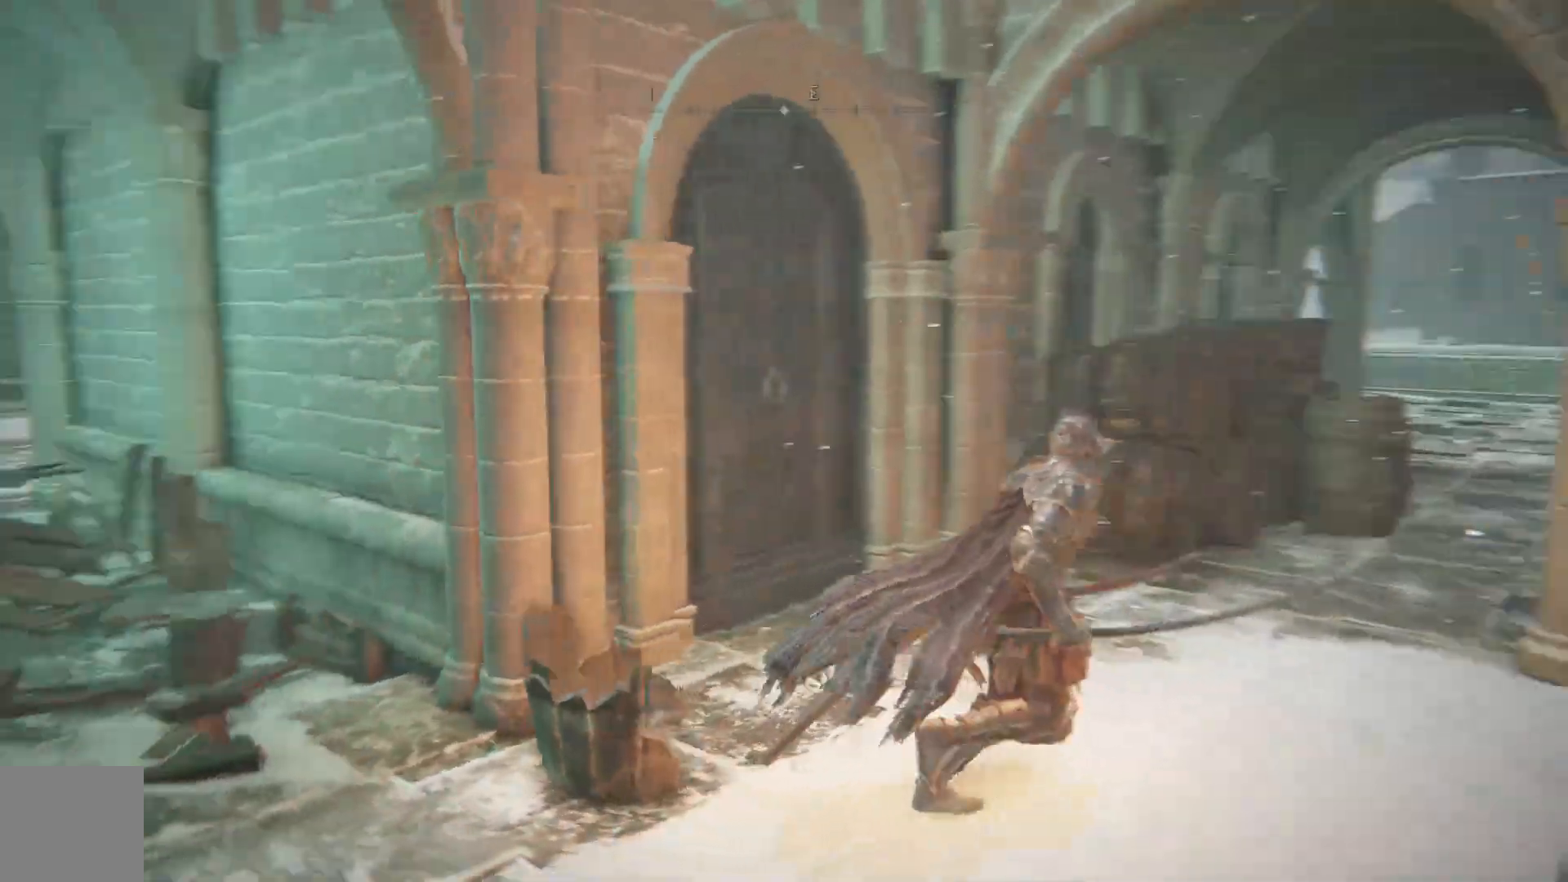
{"dt_ms": 500, "buttons": [], "left_stick": "up", "right_stick": "left", "events": [[183, "right_stick", "center"], [433, "right_stick", "left"], [500, "left_stick", "up"]]}
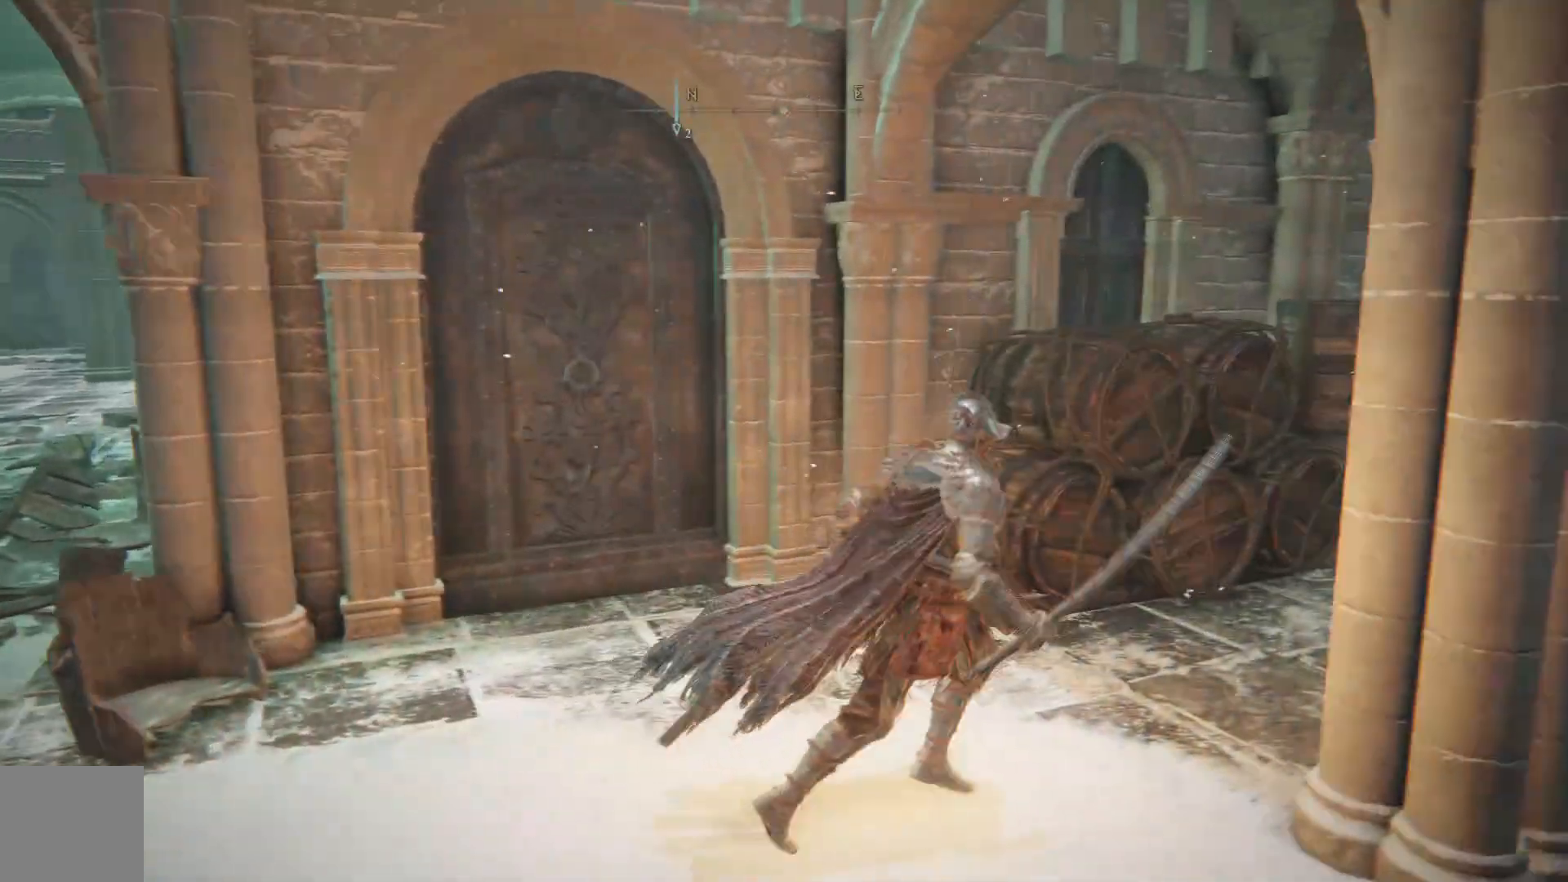
{"dt_ms": 500, "buttons": [], "left_stick": "up-right", "right_stick": "right", "events": [[100, "left_stick", "up-left"], [200, "right_stick", "center"], [367, "right_stick", "right"], [450, "left_stick", "up-right"]]}
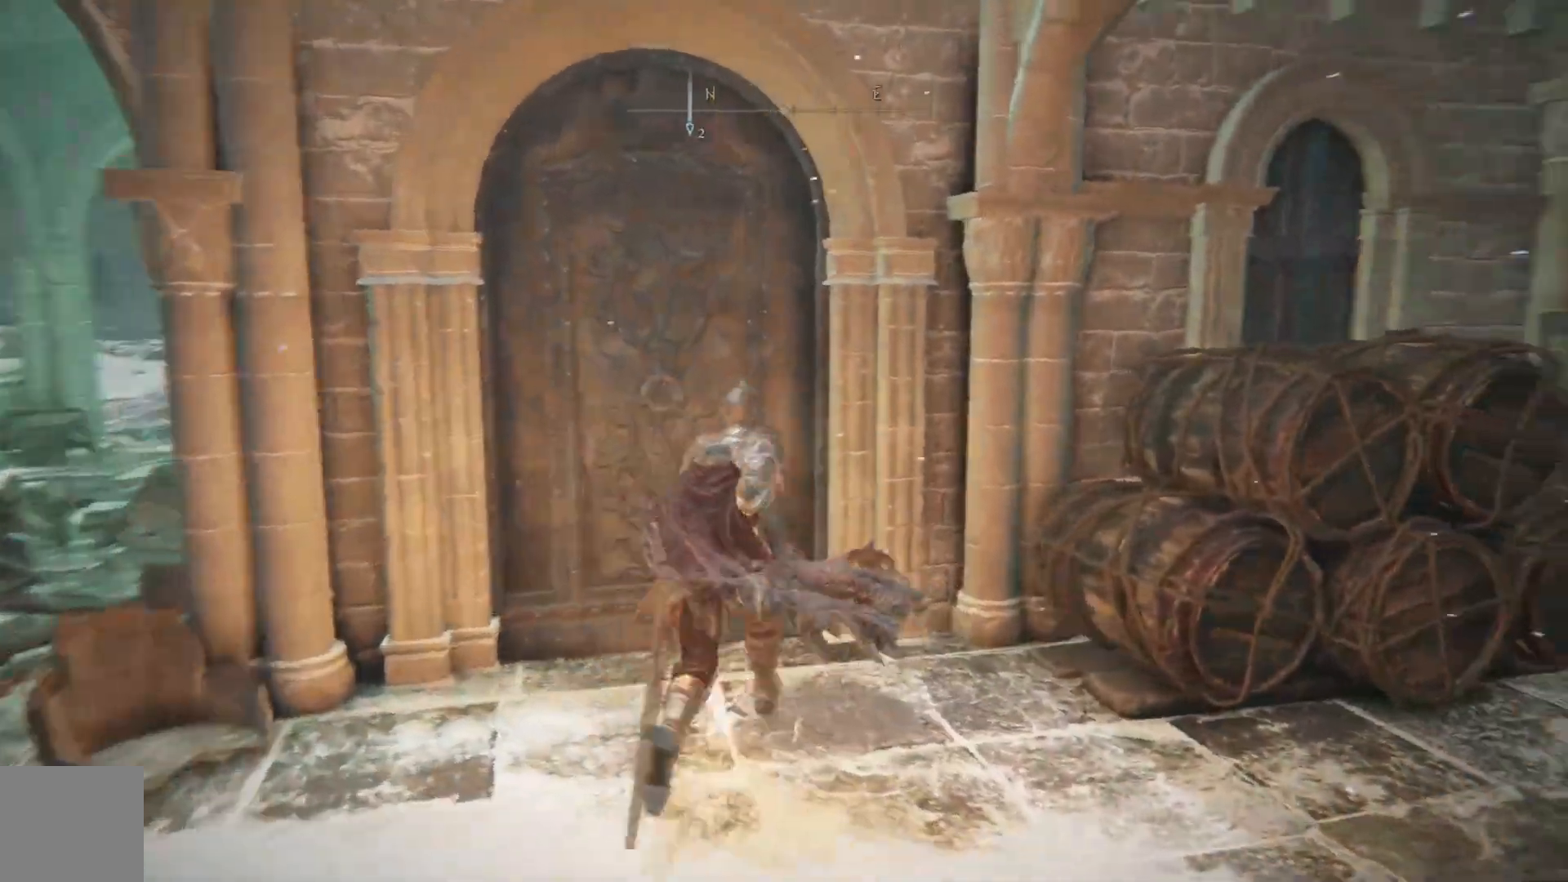
{"dt_ms": 500, "buttons": [], "left_stick": "up", "right_stick": "center", "events": [[217, "R1", "down"], [333, "R1", "up"], [417, "right_stick", "center"], [483, "left_stick", "up"]]}
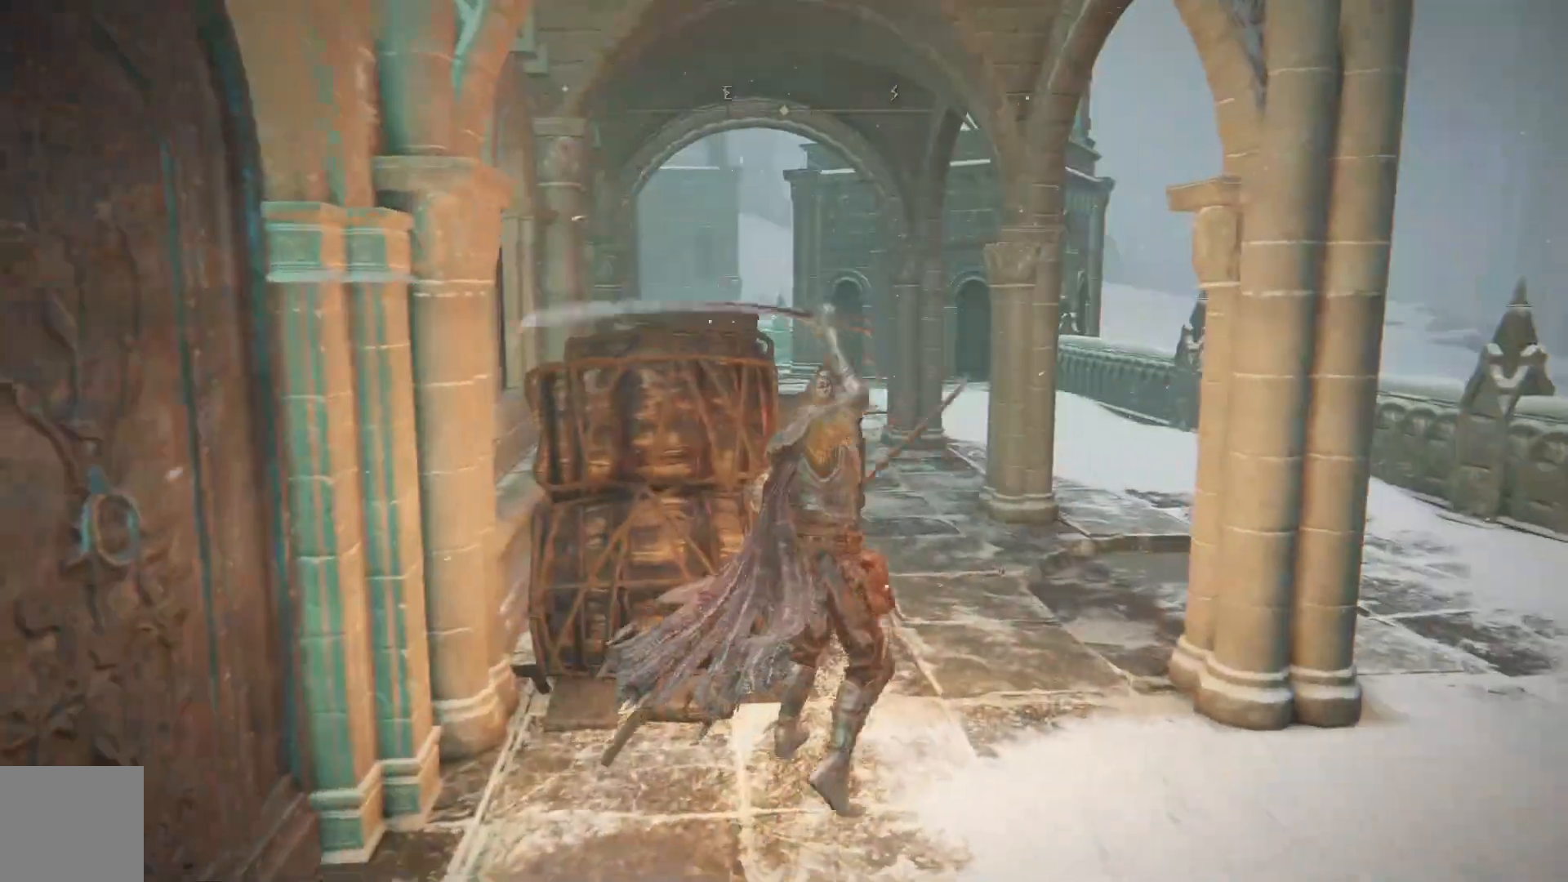
{"dt_ms": 500, "buttons": [], "left_stick": "up-left", "right_stick": "left", "events": [[167, "right_stick", "left"], [217, "left_stick", "up-left"]]}
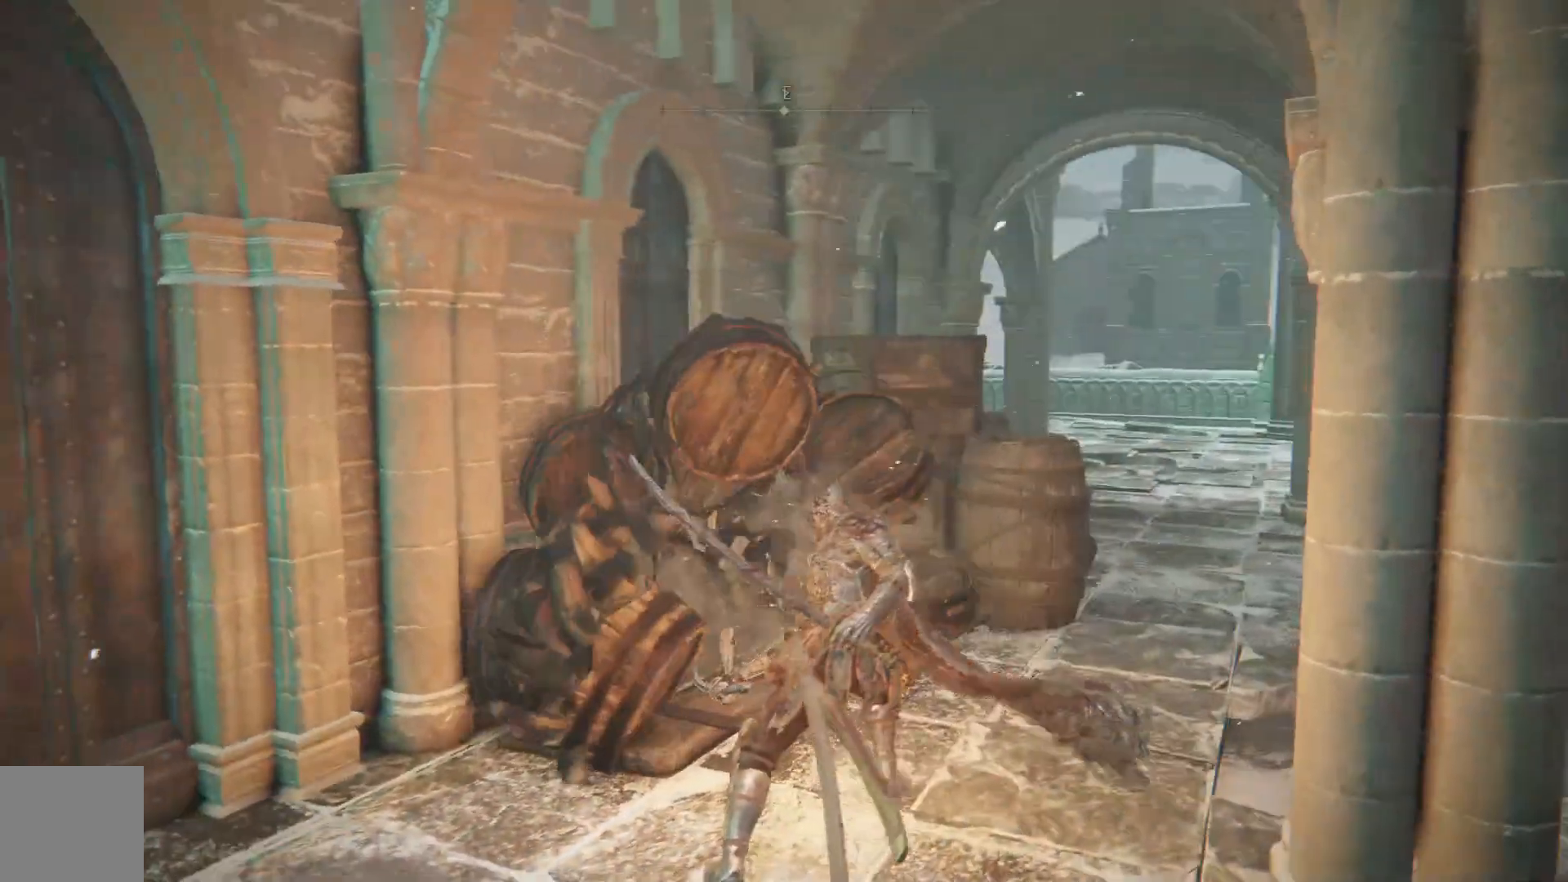
{"dt_ms": 500, "buttons": ["R1"], "left_stick": "up", "right_stick": "center", "events": [[33, "right_stick", "center"], [50, "left_stick", "up"], [450, "R1", "down"]]}
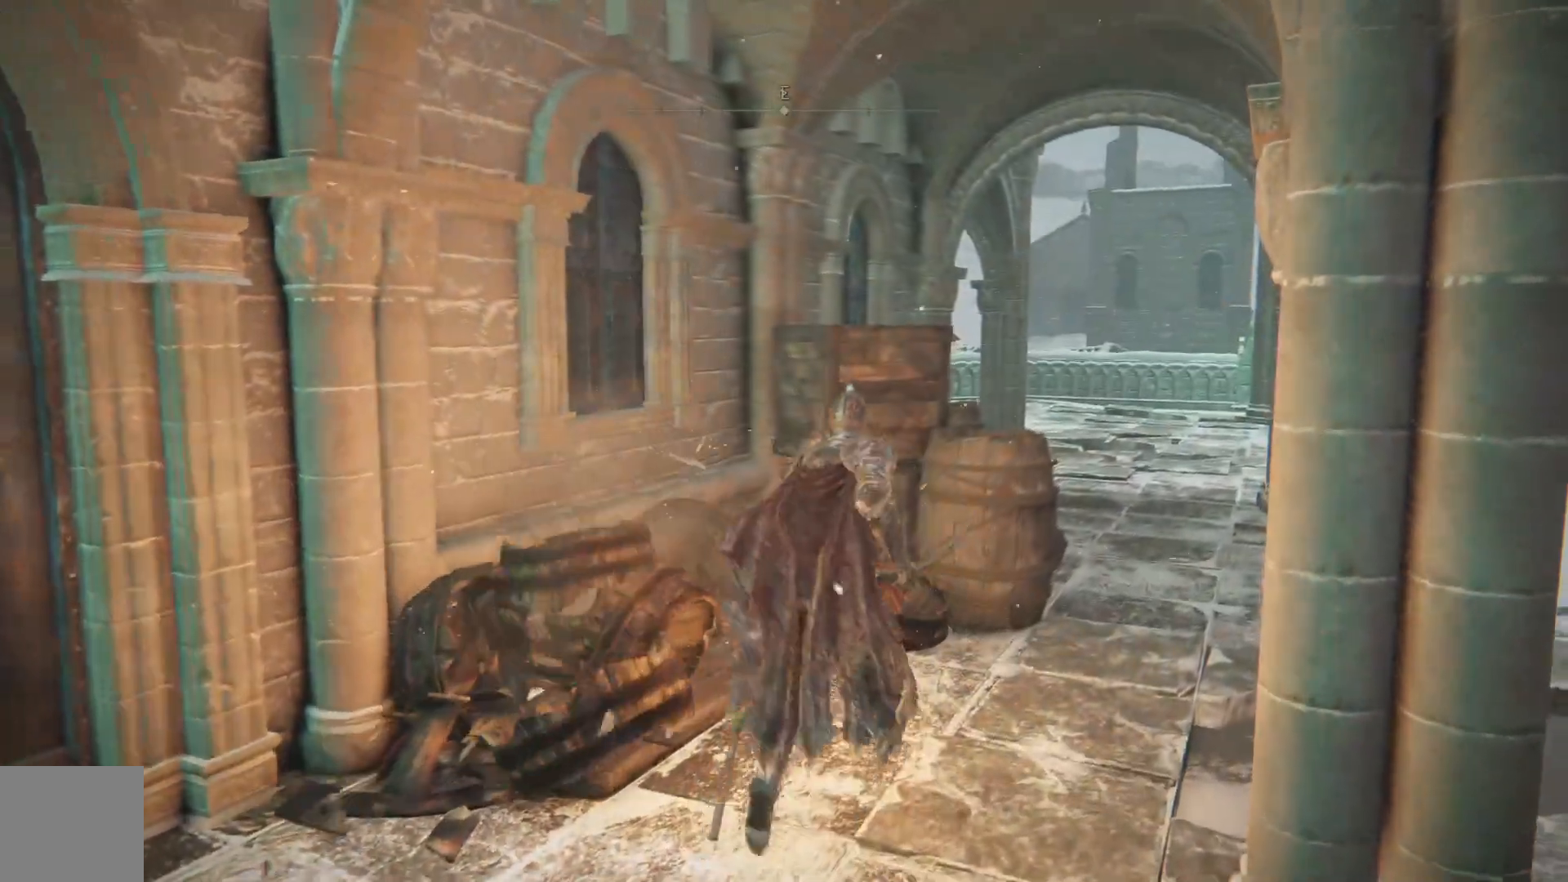
{"dt_ms": 500, "buttons": [], "left_stick": "up", "right_stick": "center", "events": [[133, "R1", "up"]]}
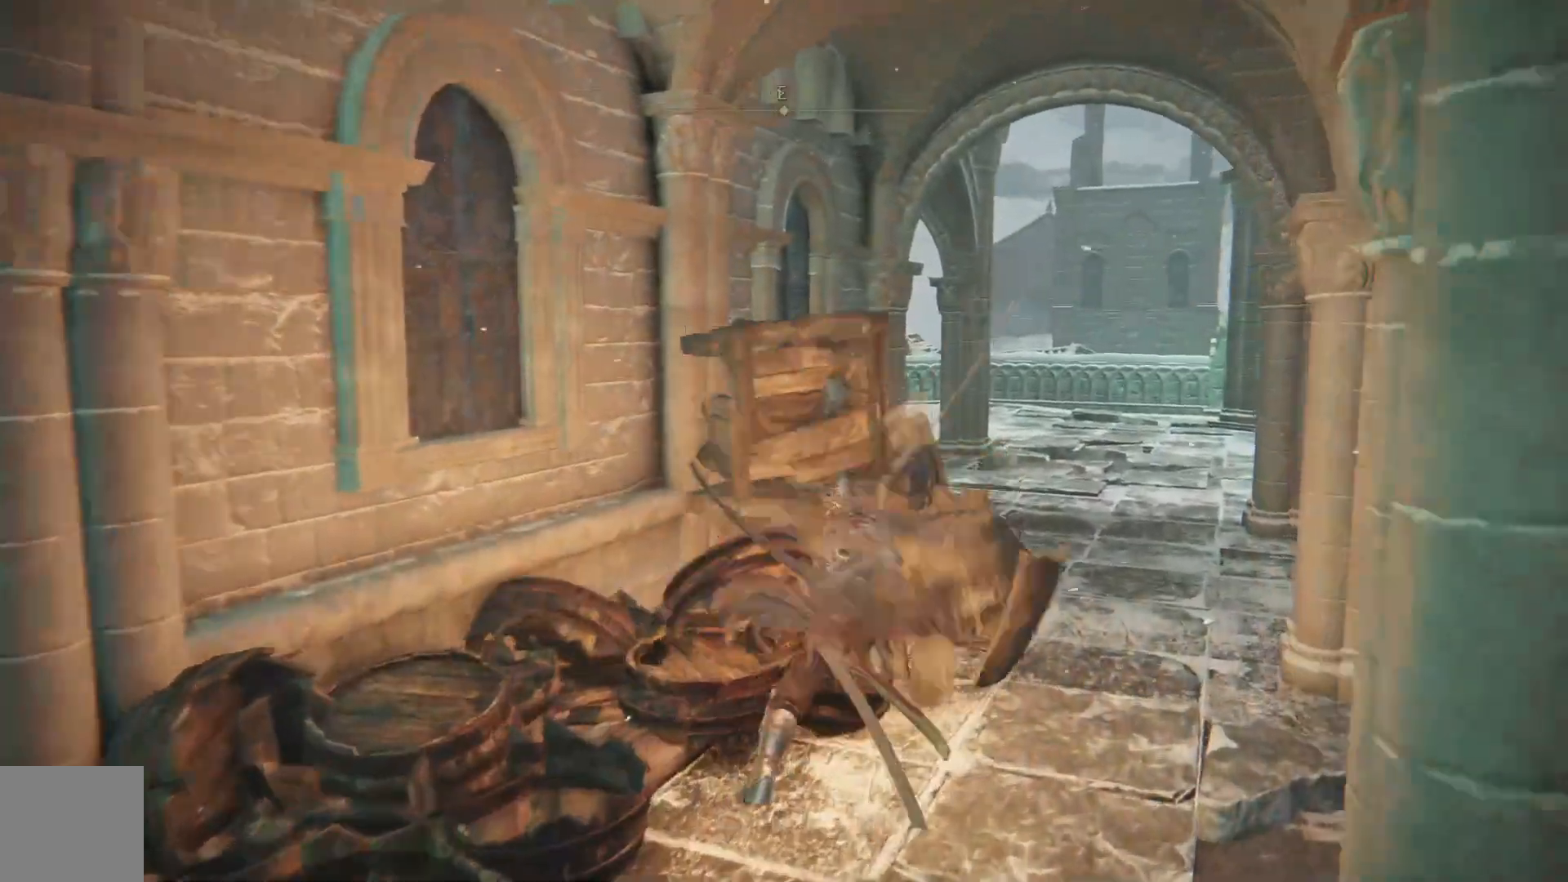
{"dt_ms": 500, "buttons": [], "left_stick": "right", "right_stick": "center", "events": [[333, "left_stick", "up-right"], [433, "left_stick", "right"]]}
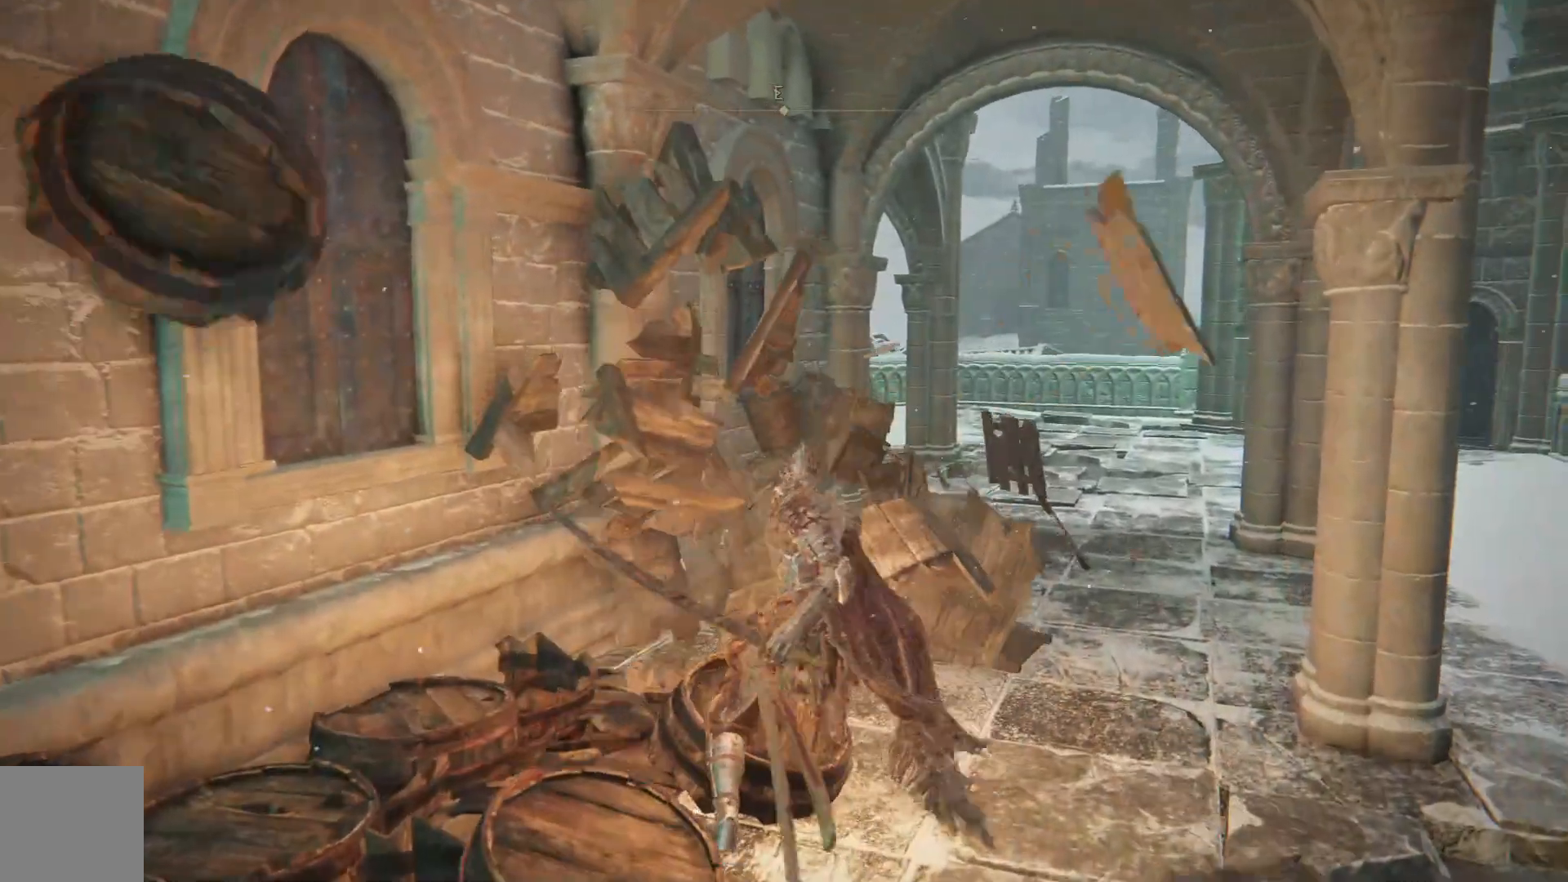
{"dt_ms": 500, "buttons": ["B"], "left_stick": "up-right", "right_stick": "center", "events": [[150, "left_stick", "up-right"], [200, "B", "down"]]}
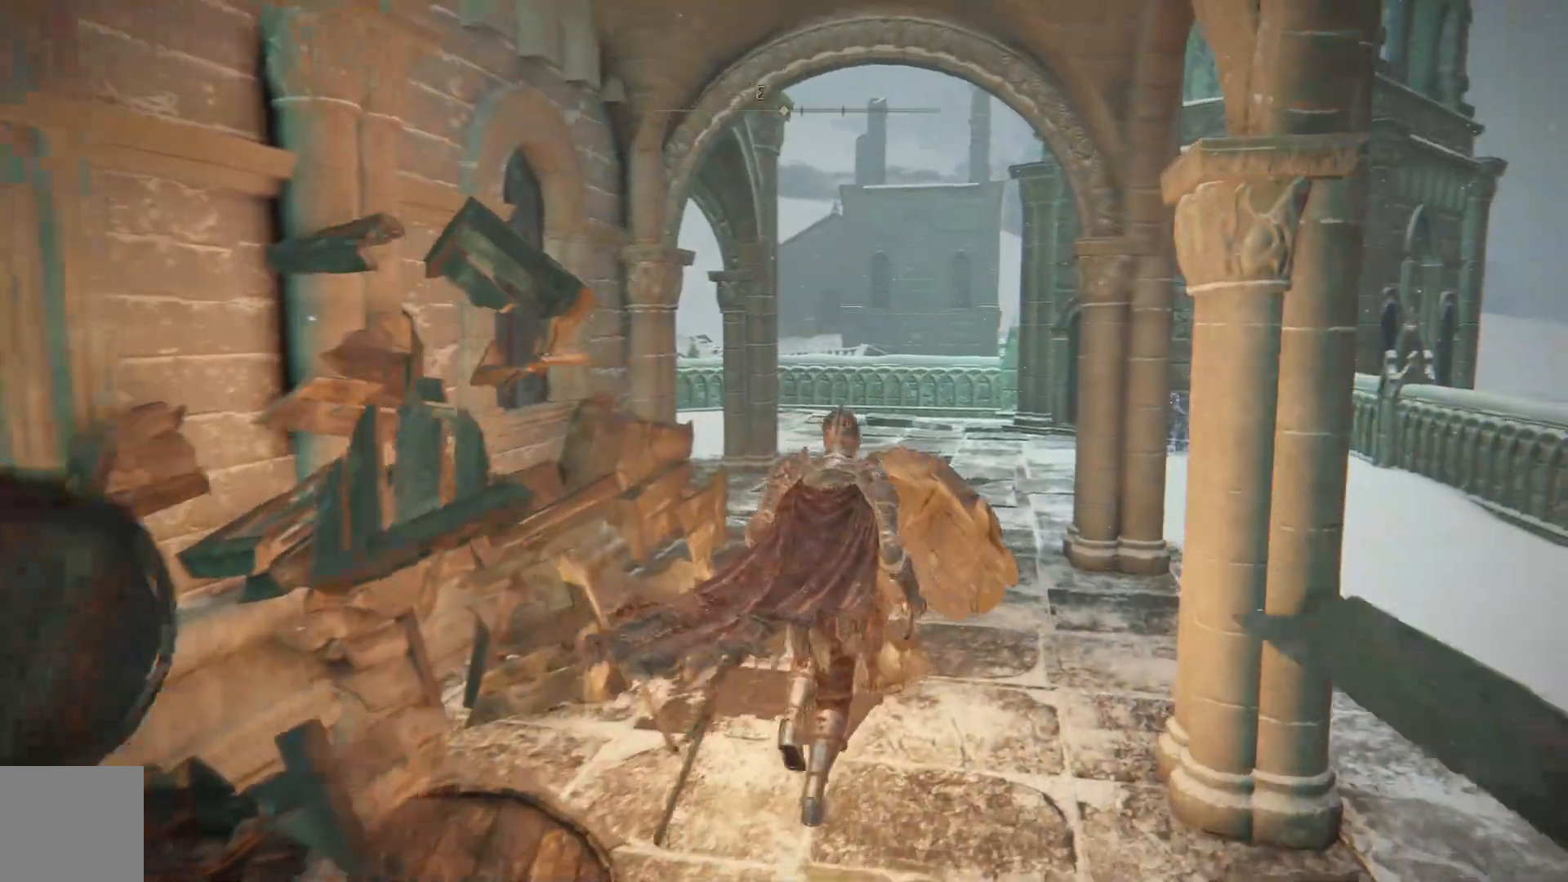
{"dt_ms": 500, "buttons": ["B"], "left_stick": "up-right", "right_stick": "center", "events": []}
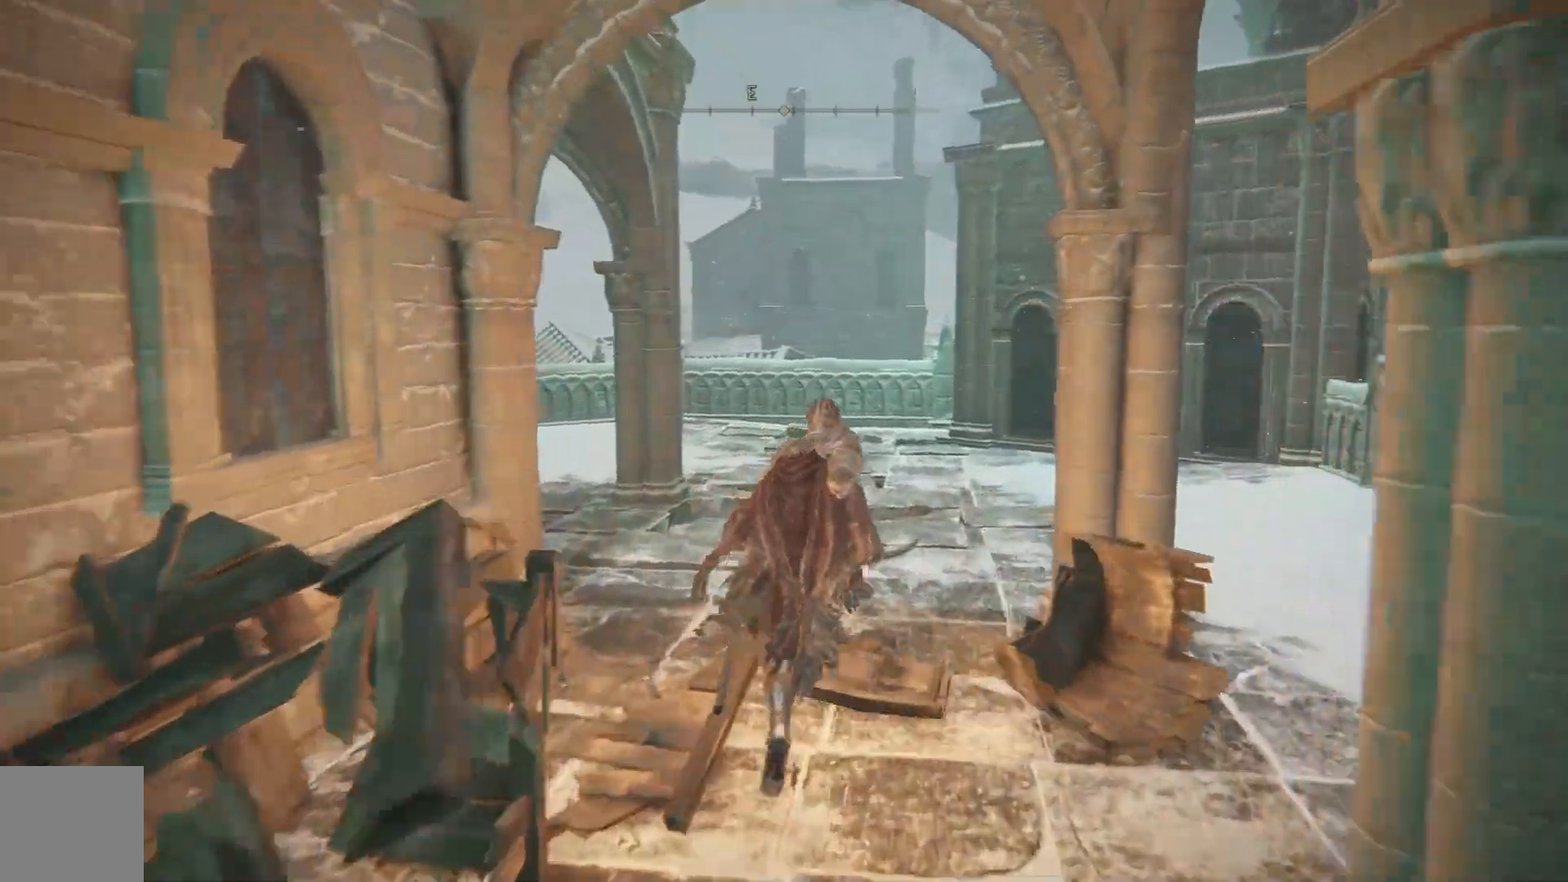
{"dt_ms": 500, "buttons": ["B"], "left_stick": "up-right", "right_stick": "center", "events": []}
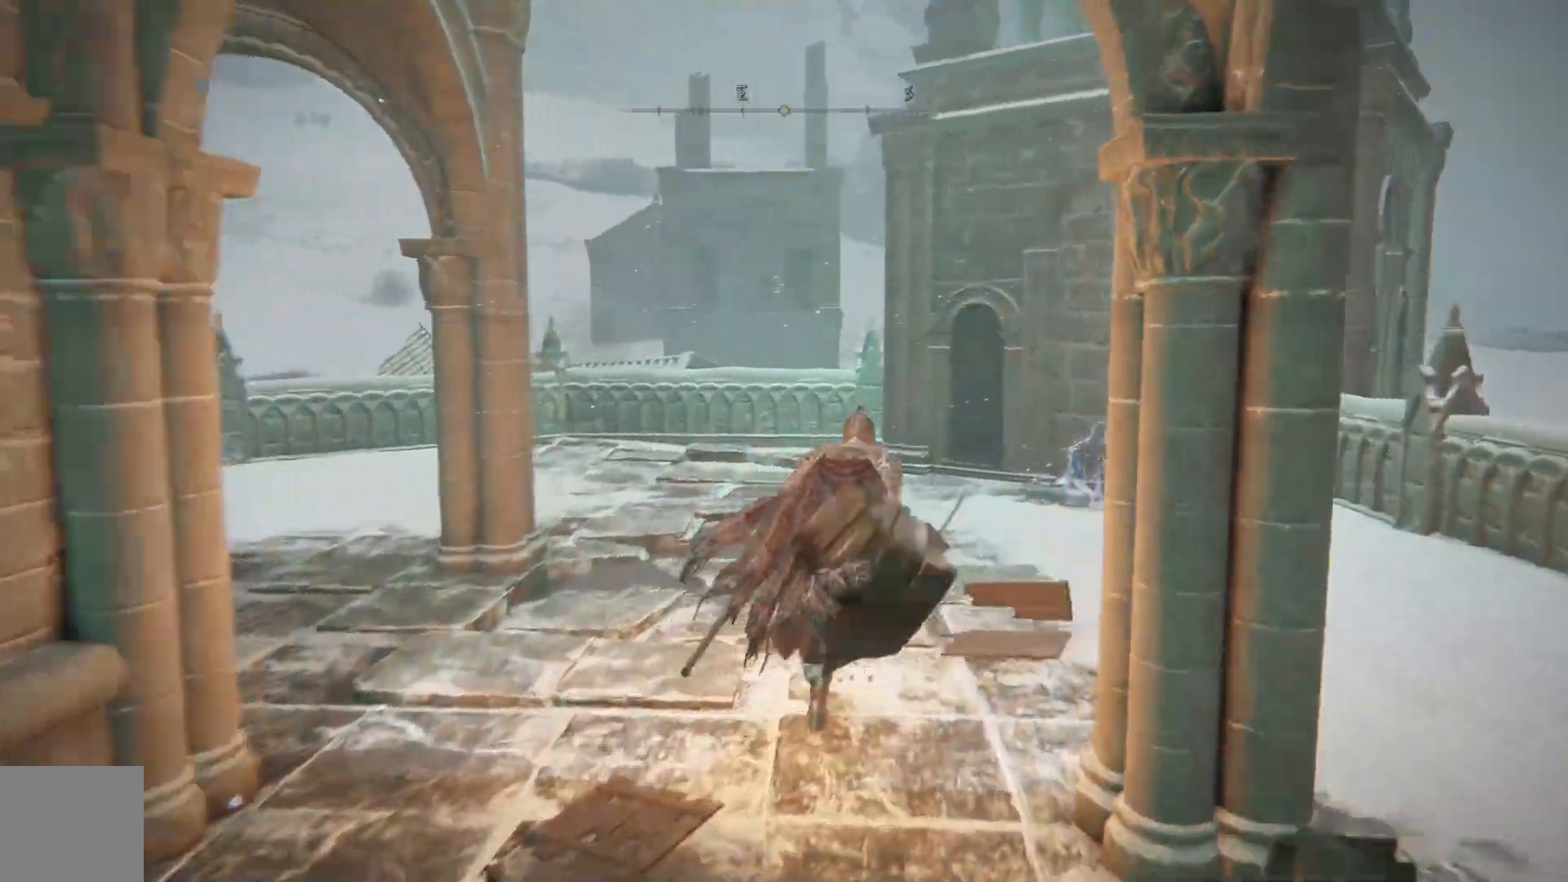
{"dt_ms": 1000, "buttons": [], "left_stick": "up", "right_stick": "down"}
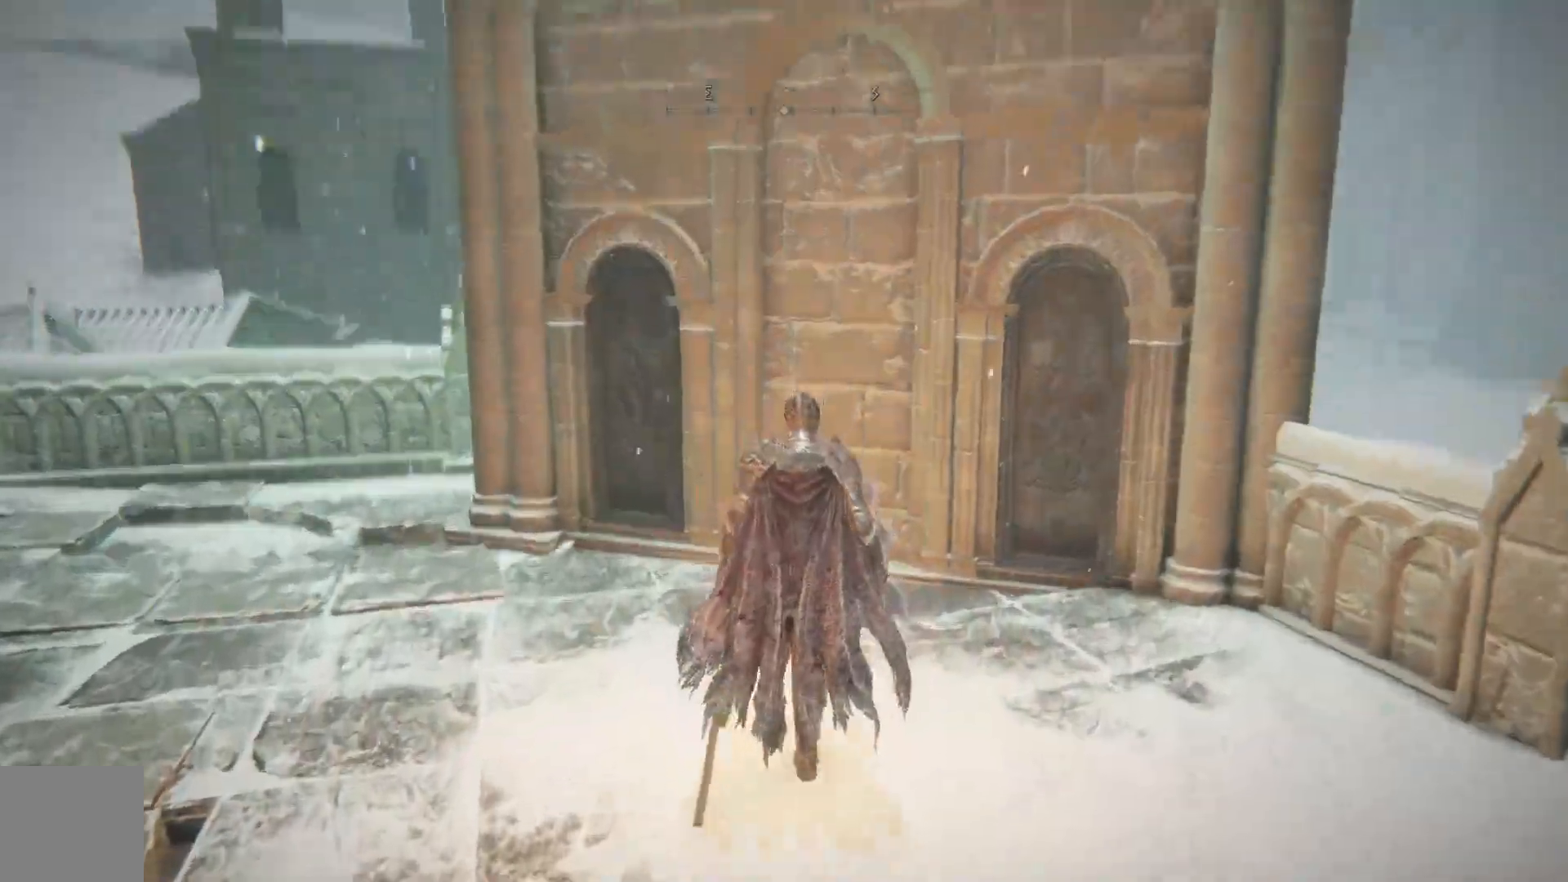
{"dt_ms": 500, "buttons": ["Y"], "left_stick": "center", "right_stick": "center", "events": [[183, "right_stick", "center"], [333, "left_stick", "center"], [400, "Y", "down"]]}
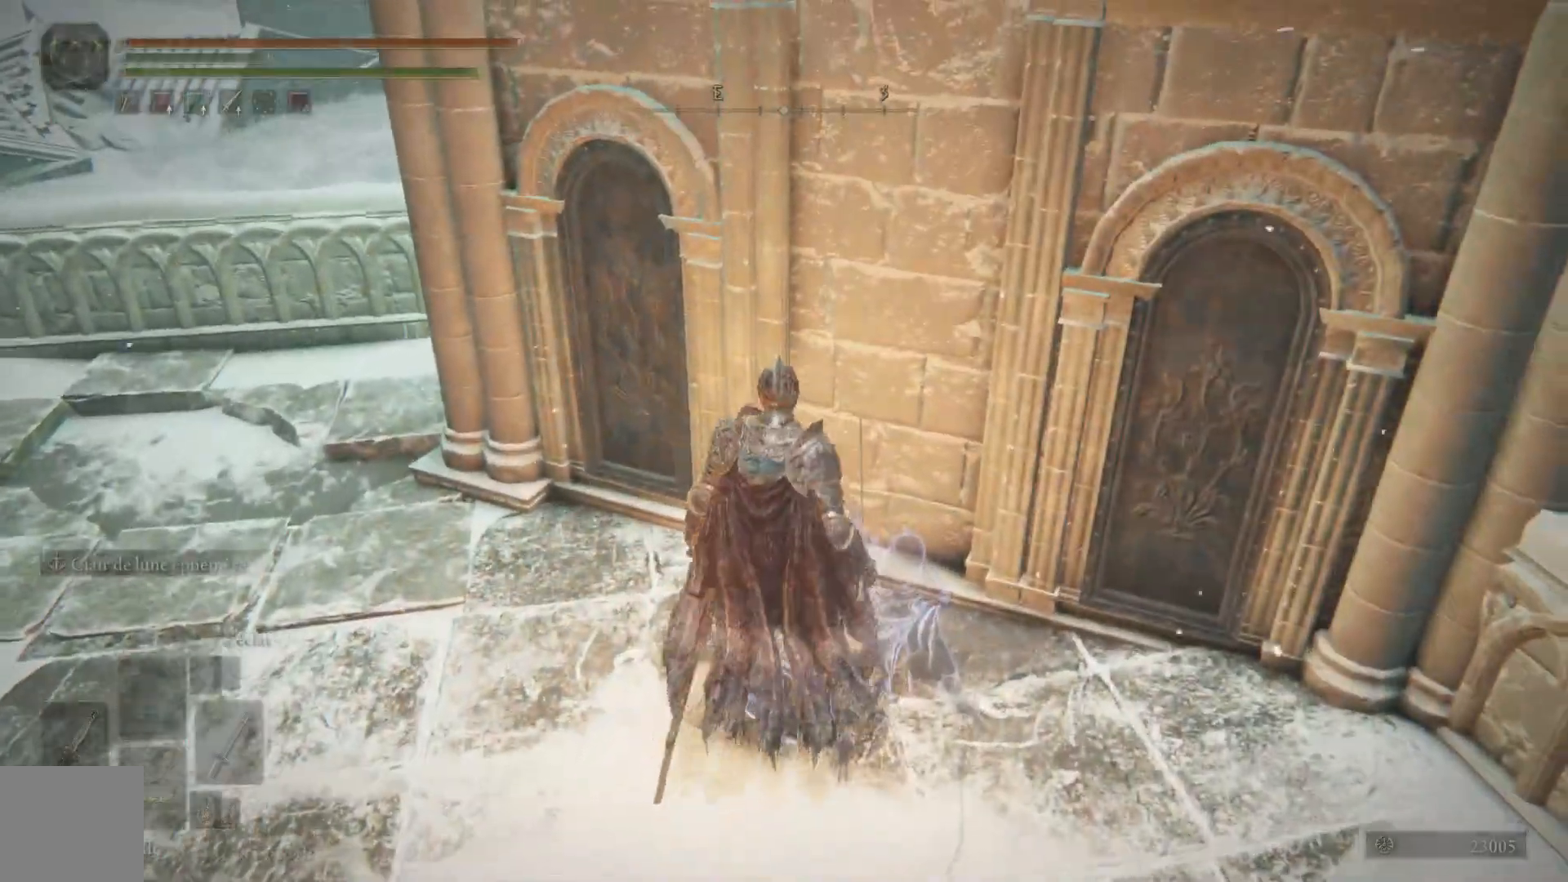
{"dt_ms": 500, "buttons": [], "left_stick": "center", "right_stick": "center", "events": [[33, "Y", "up"]]}
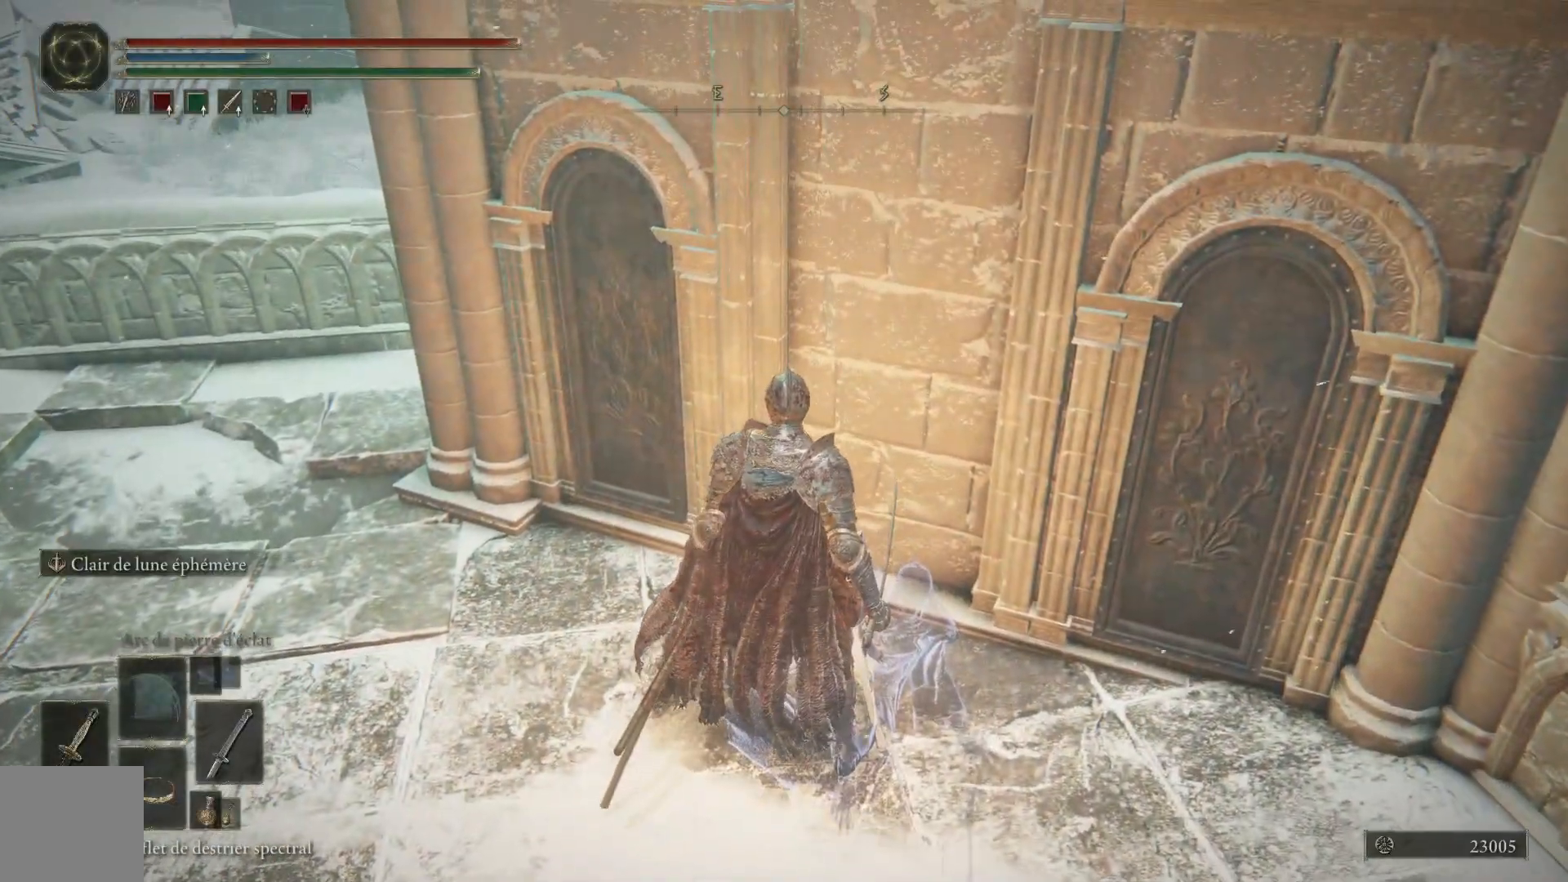
{"dt_ms": 500, "buttons": [], "left_stick": "up", "right_stick": "down-left", "events": [[17, "Y", "down"], [133, "Y", "up"], [267, "left_stick", "up-left"], [383, "right_stick", "down-left"], [483, "left_stick", "up"]]}
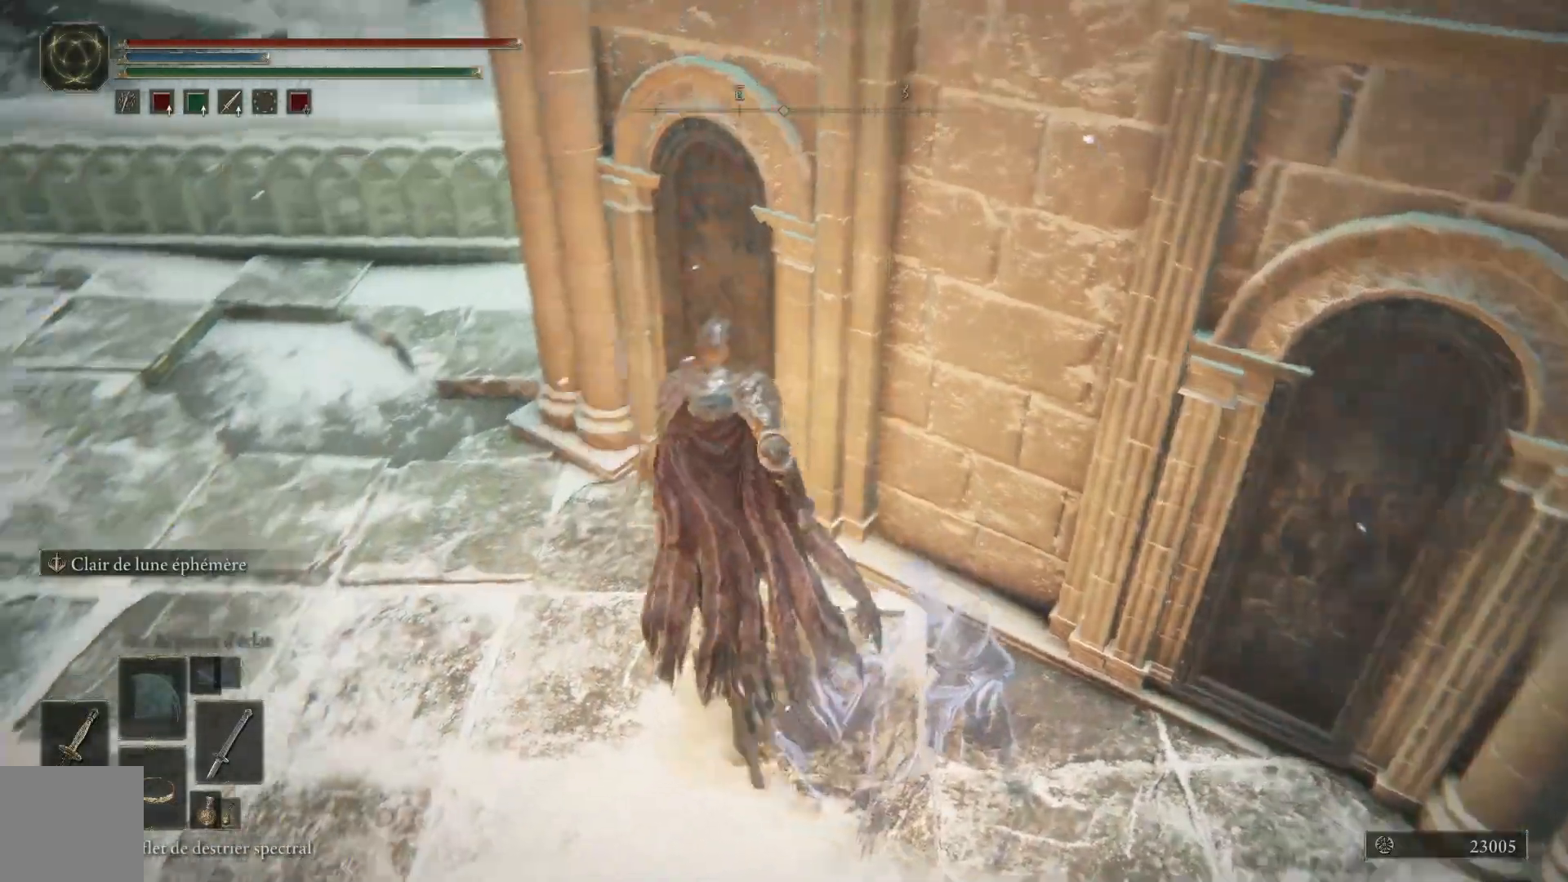
{"dt_ms": 500, "buttons": [], "left_stick": "up-left", "right_stick": "left", "events": [[300, "right_stick", "left"], [400, "left_stick", "up-left"]]}
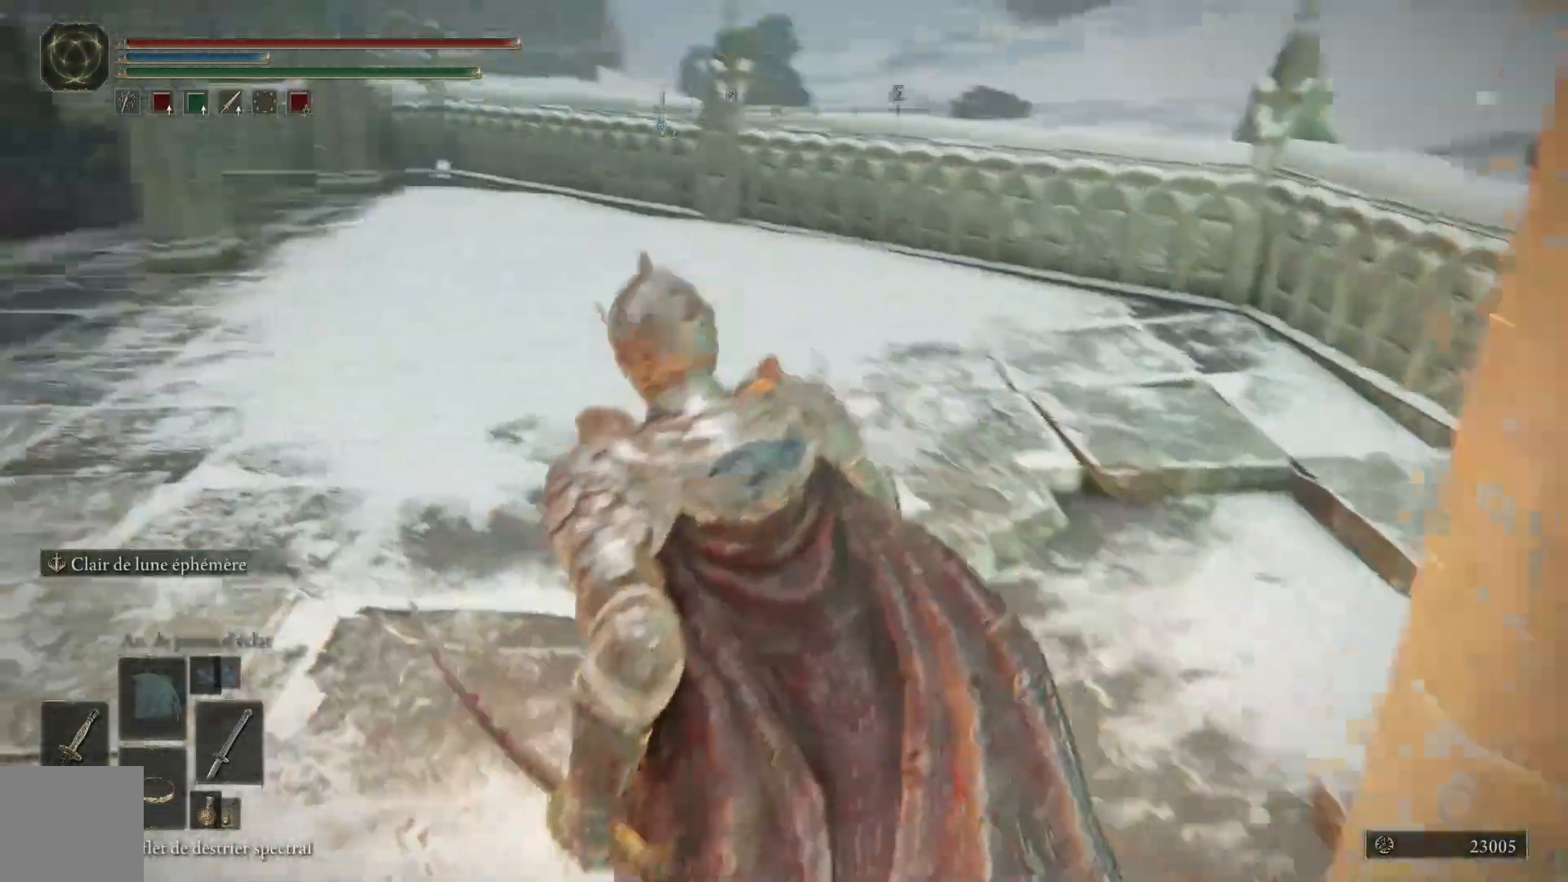
{"dt_ms": 500, "buttons": ["B"], "left_stick": "up", "right_stick": "center", "events": [[50, "right_stick", "up-left"], [233, "right_stick", "down-left"], [300, "left_stick", "up"], [367, "right_stick", "center"], [500, "B", "down"]]}
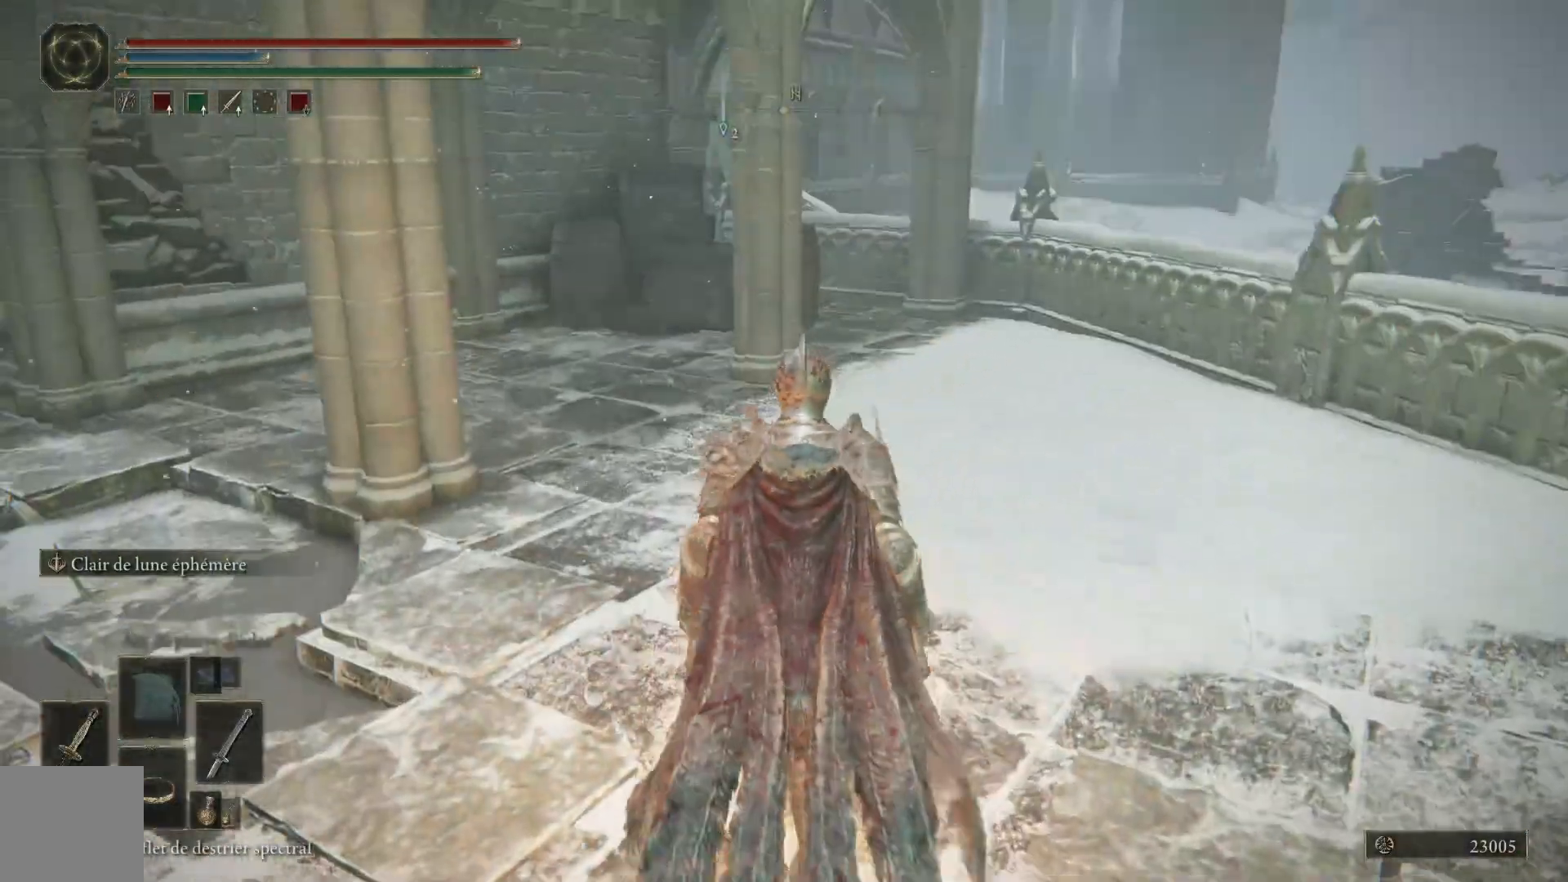
{"dt_ms": 500, "buttons": ["B"], "left_stick": "up", "right_stick": "center", "events": []}
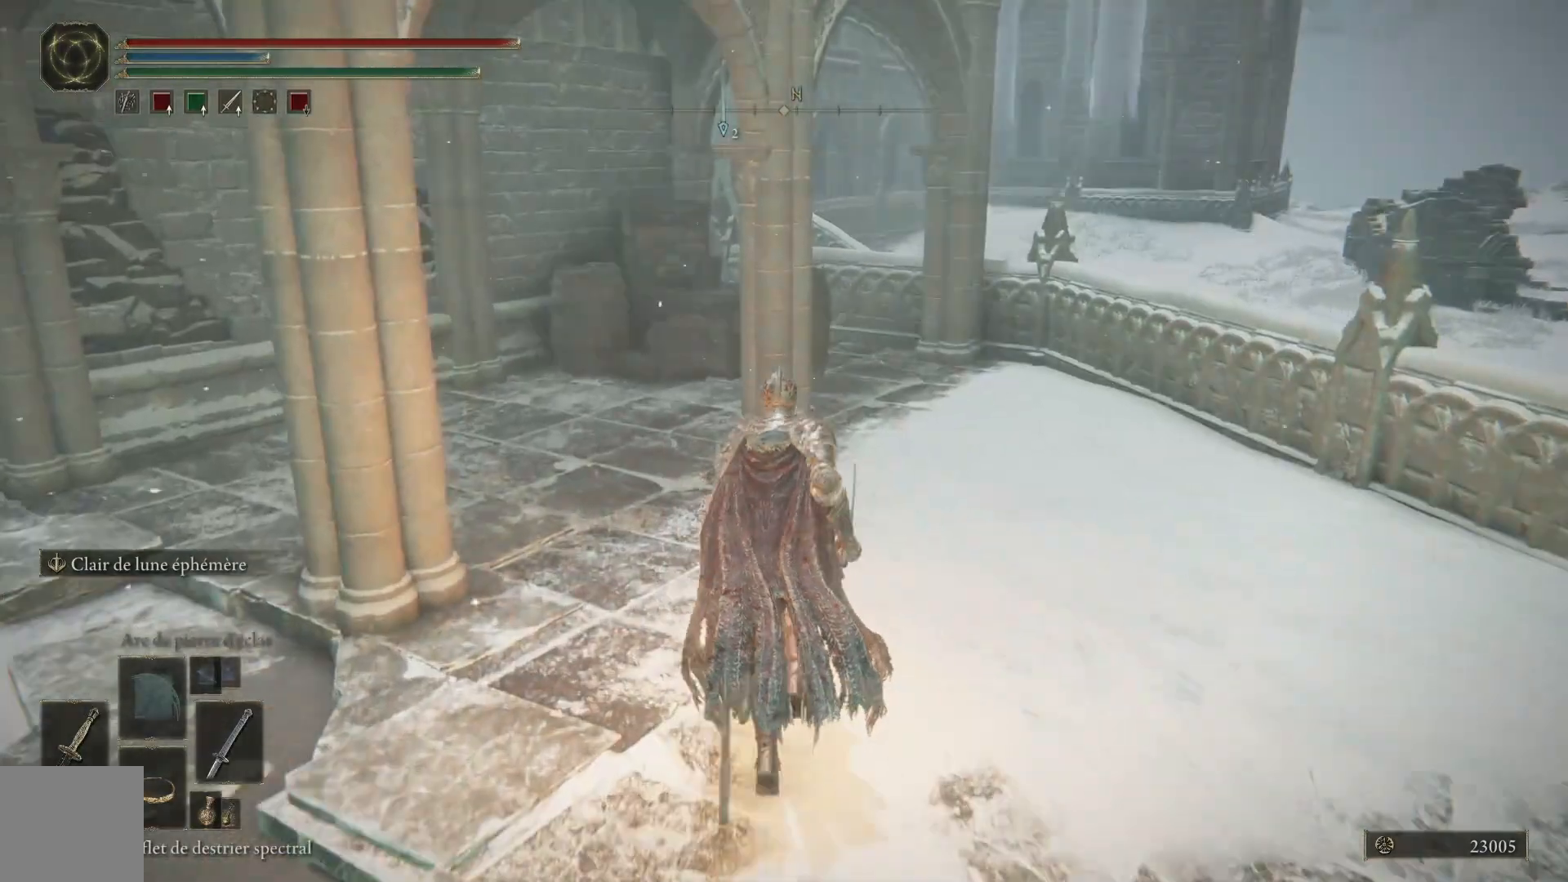
{"dt_ms": 500, "buttons": ["B"], "left_stick": "up", "right_stick": "center", "events": []}
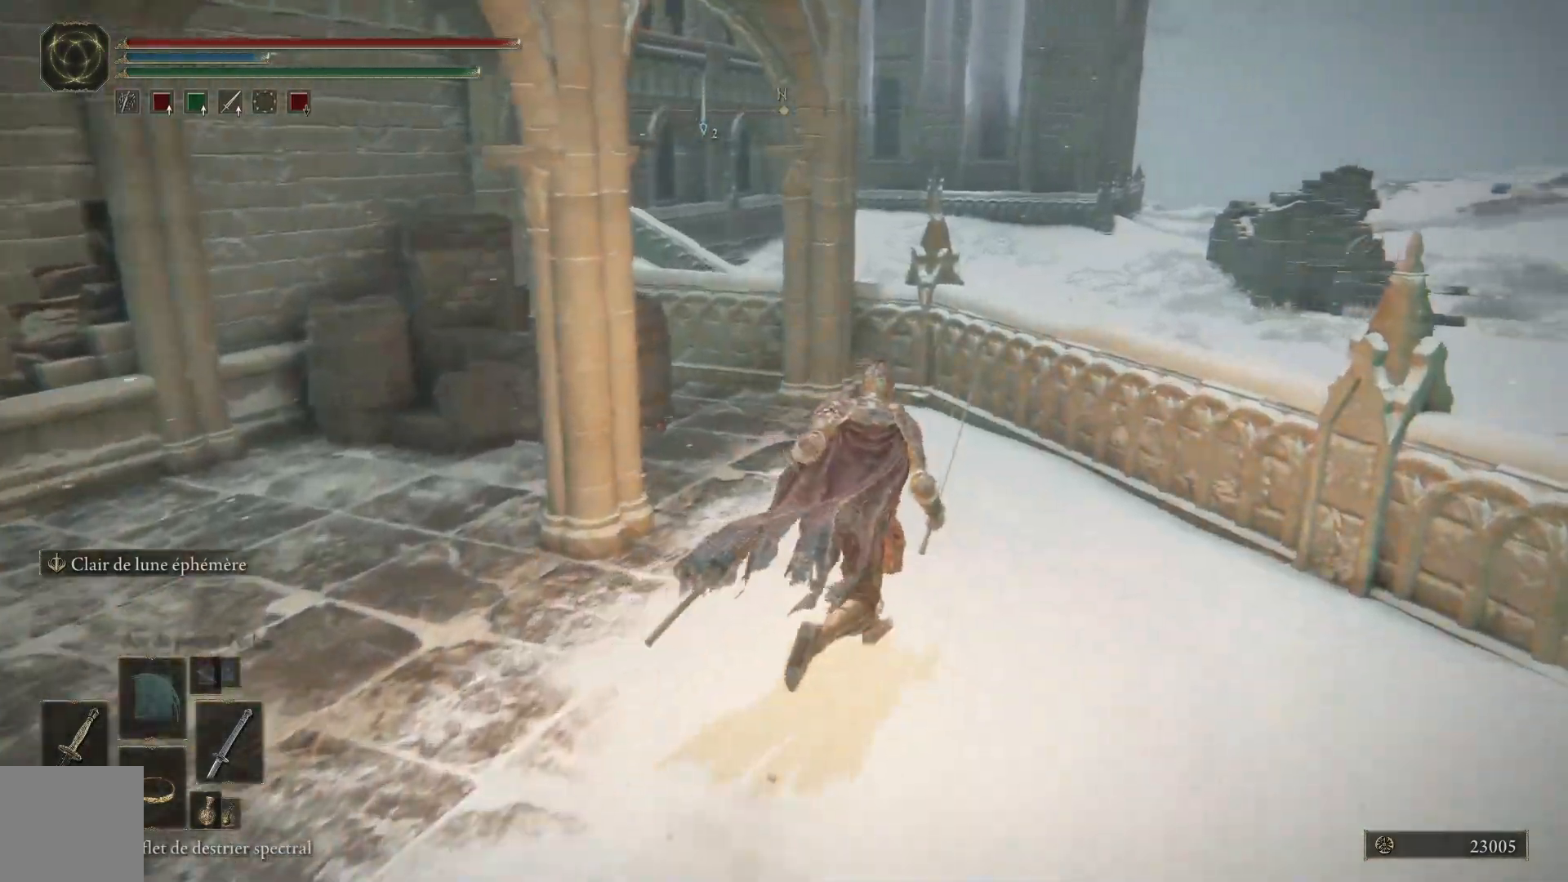
{"dt_ms": 500, "buttons": [], "left_stick": "up-left", "right_stick": "center", "events": [[317, "left_stick", "up-left"], [350, "B", "up"]]}